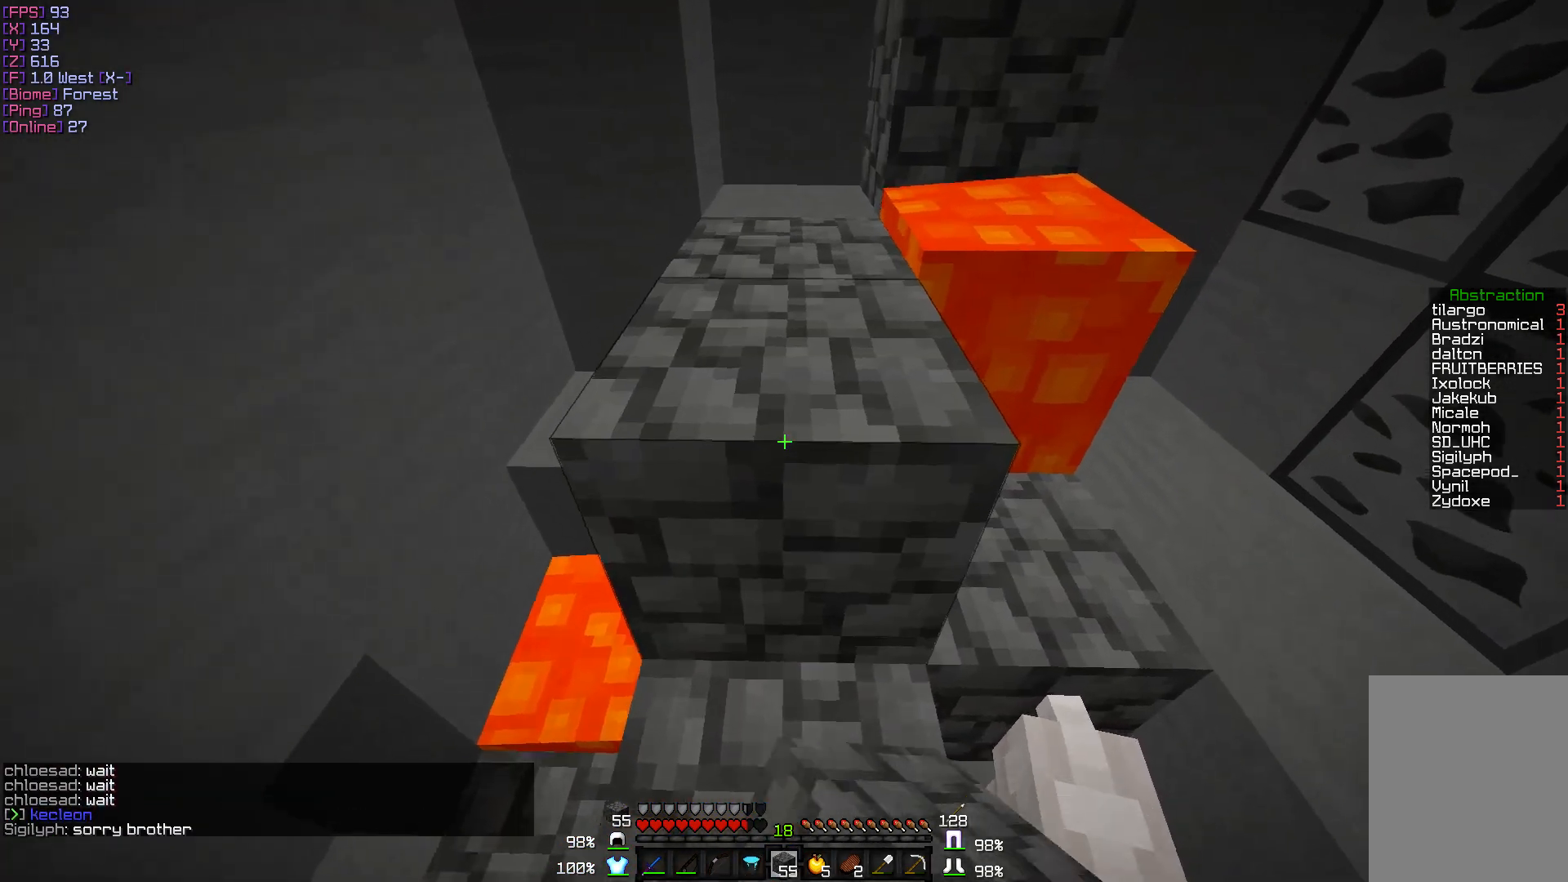
Gameplay with keyboard and mouse; each line is a JSON object with the keys and mouse buttons held at the frame after it. "events" lists presses ("down") and releases ("up") of "a", "d", "s", "w", "mouse_left" and "mouse_right" between this image and that frame as [ms after this image, input, new state], when the widget could be followed in between. "mouse_left", "mouse_right" = the "left", "right" buttons of the "mouse" list. No other keys are recorded. Fast repeated clicks can show as one long hold. Mouse movement is not recorded.
{"keys": ["w"], "mouse": [], "events": [[50, "d", "up"]]}
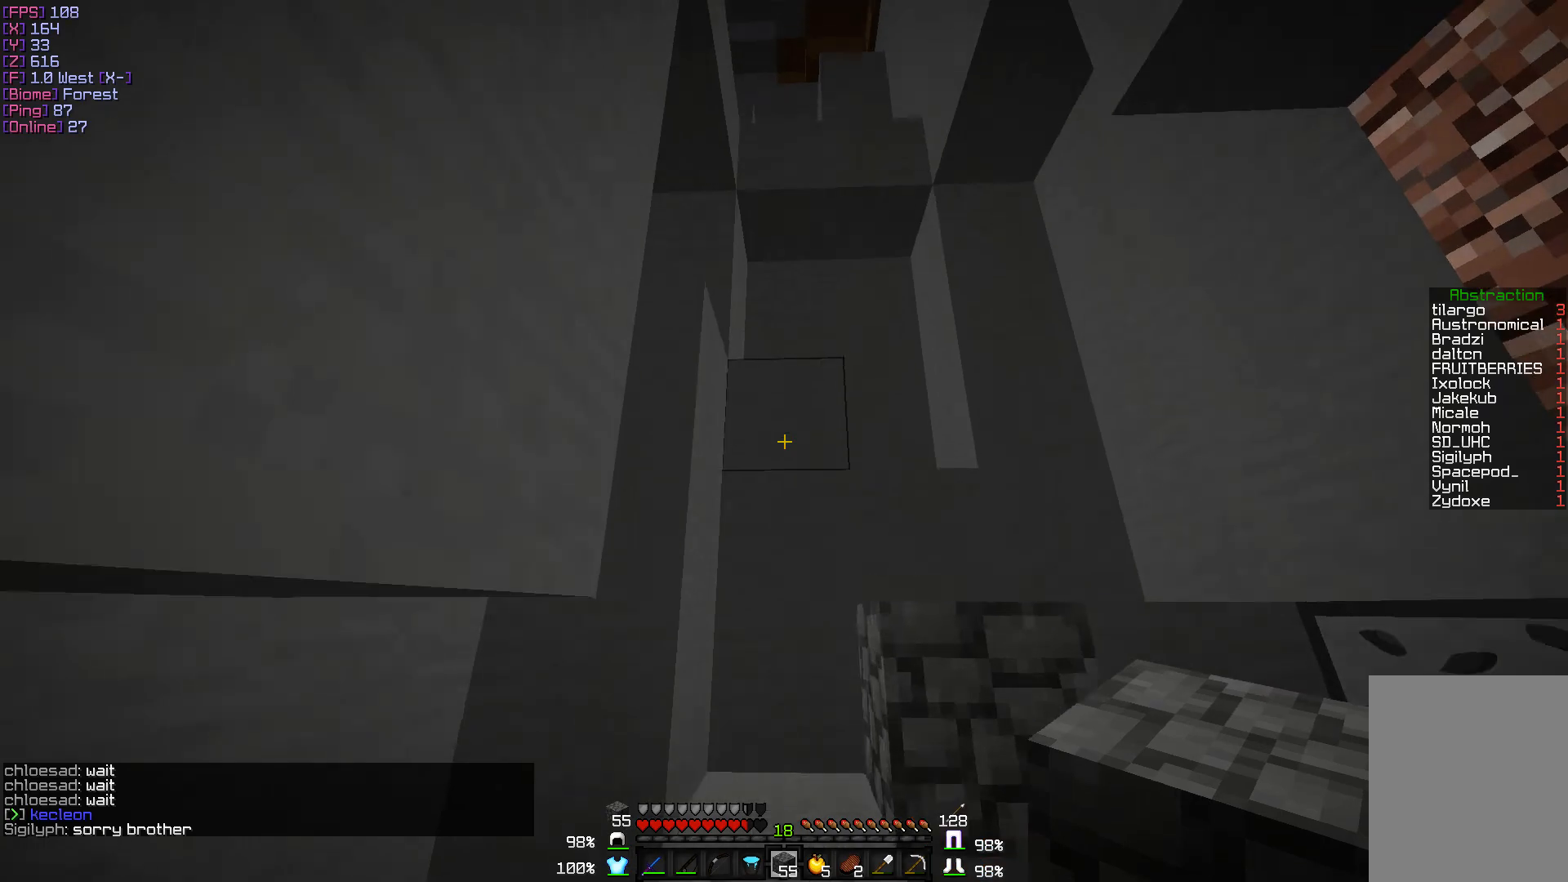
{"keys": ["w"], "mouse": [], "events": [[383, "a", "down"], [433, "a", "up"]]}
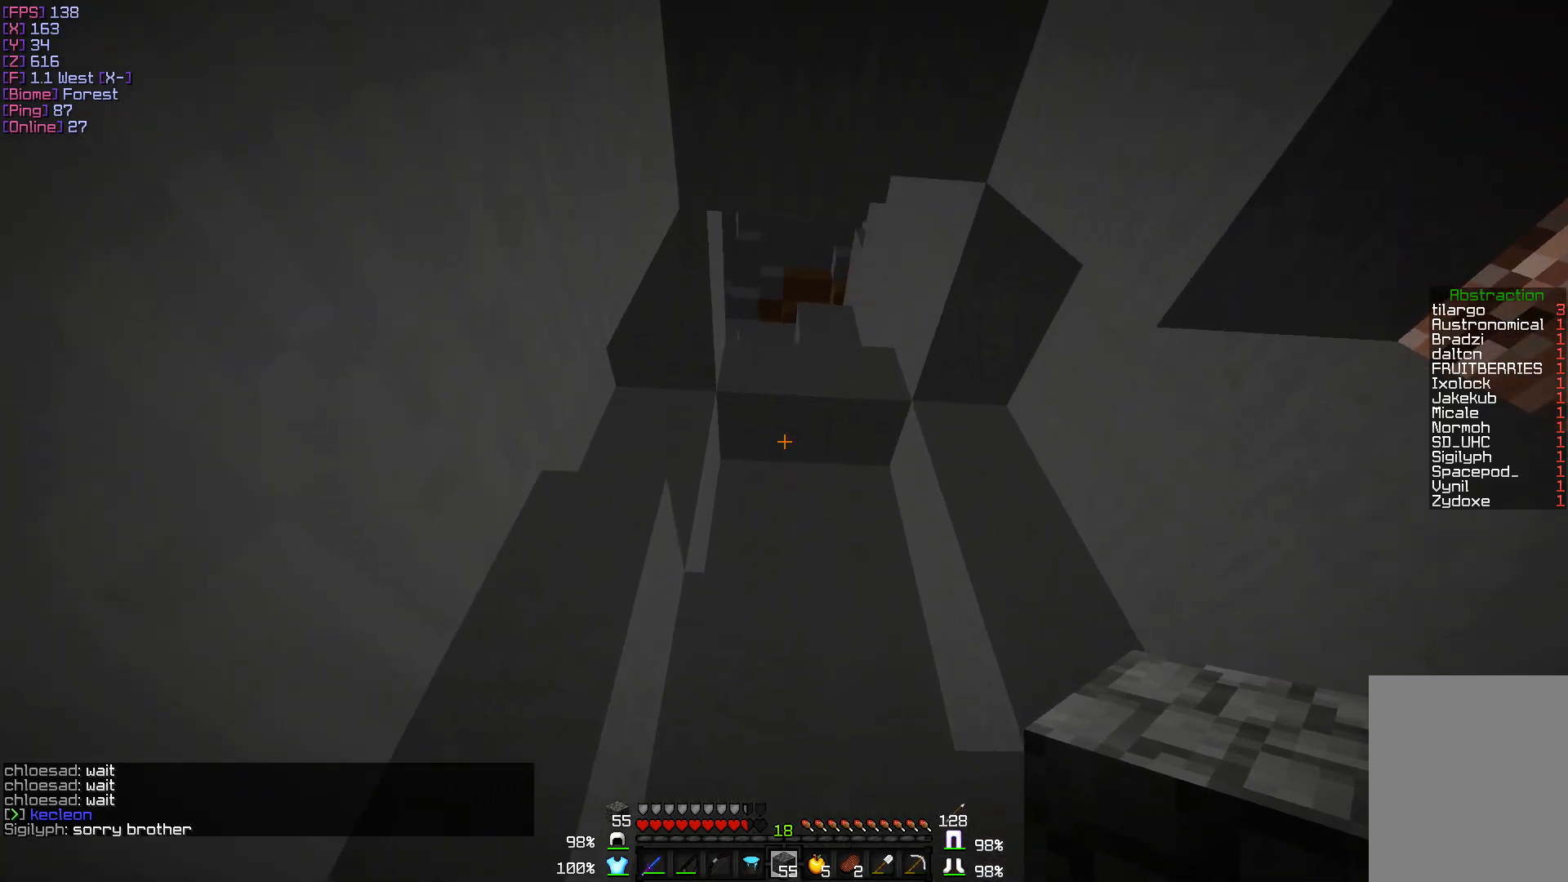
{"keys": ["w"], "mouse": [], "events": [[150, "a", "down"], [233, "a", "up"]]}
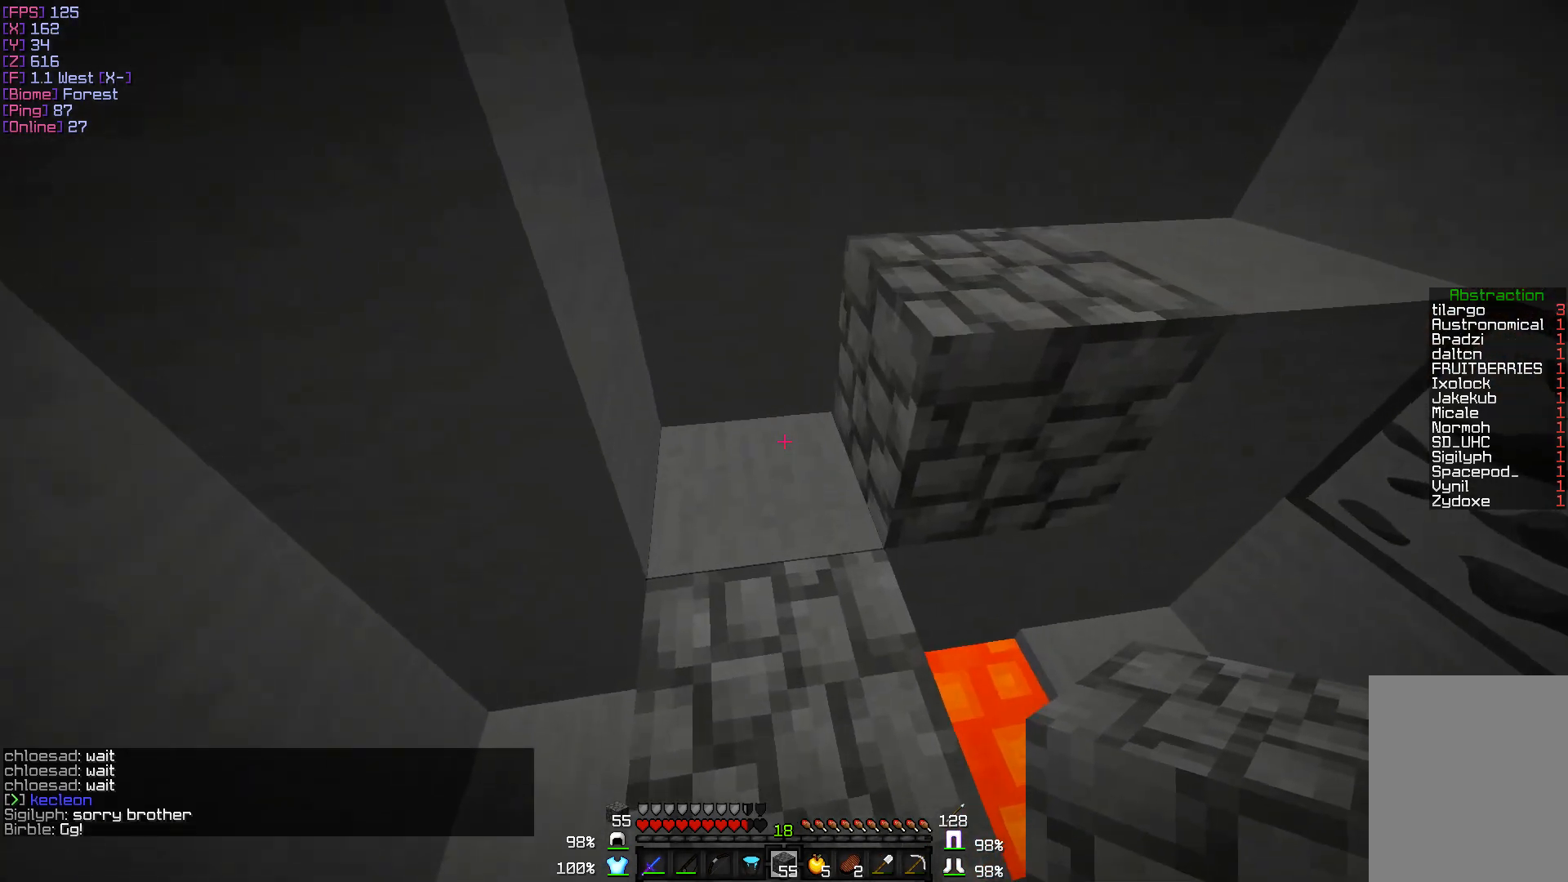
{"keys": [], "mouse": ["right"], "events": [[250, "d", "down"], [283, "mouse_right", "down"], [433, "d", "up"], [467, "w", "up"]]}
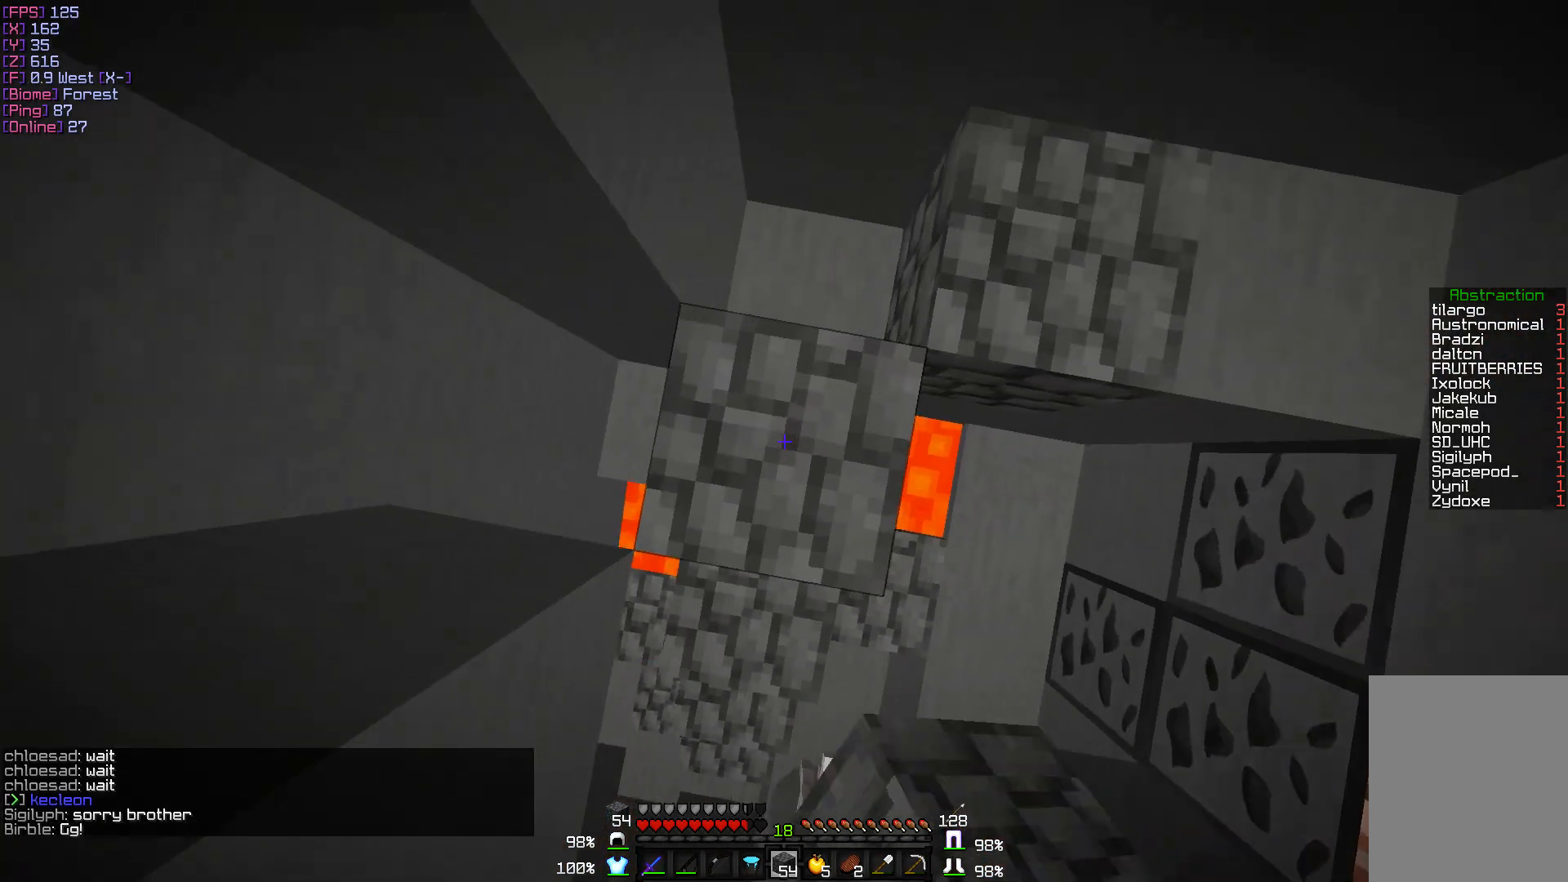
{"keys": ["a"], "mouse": ["right"], "events": [[383, "a", "down"]]}
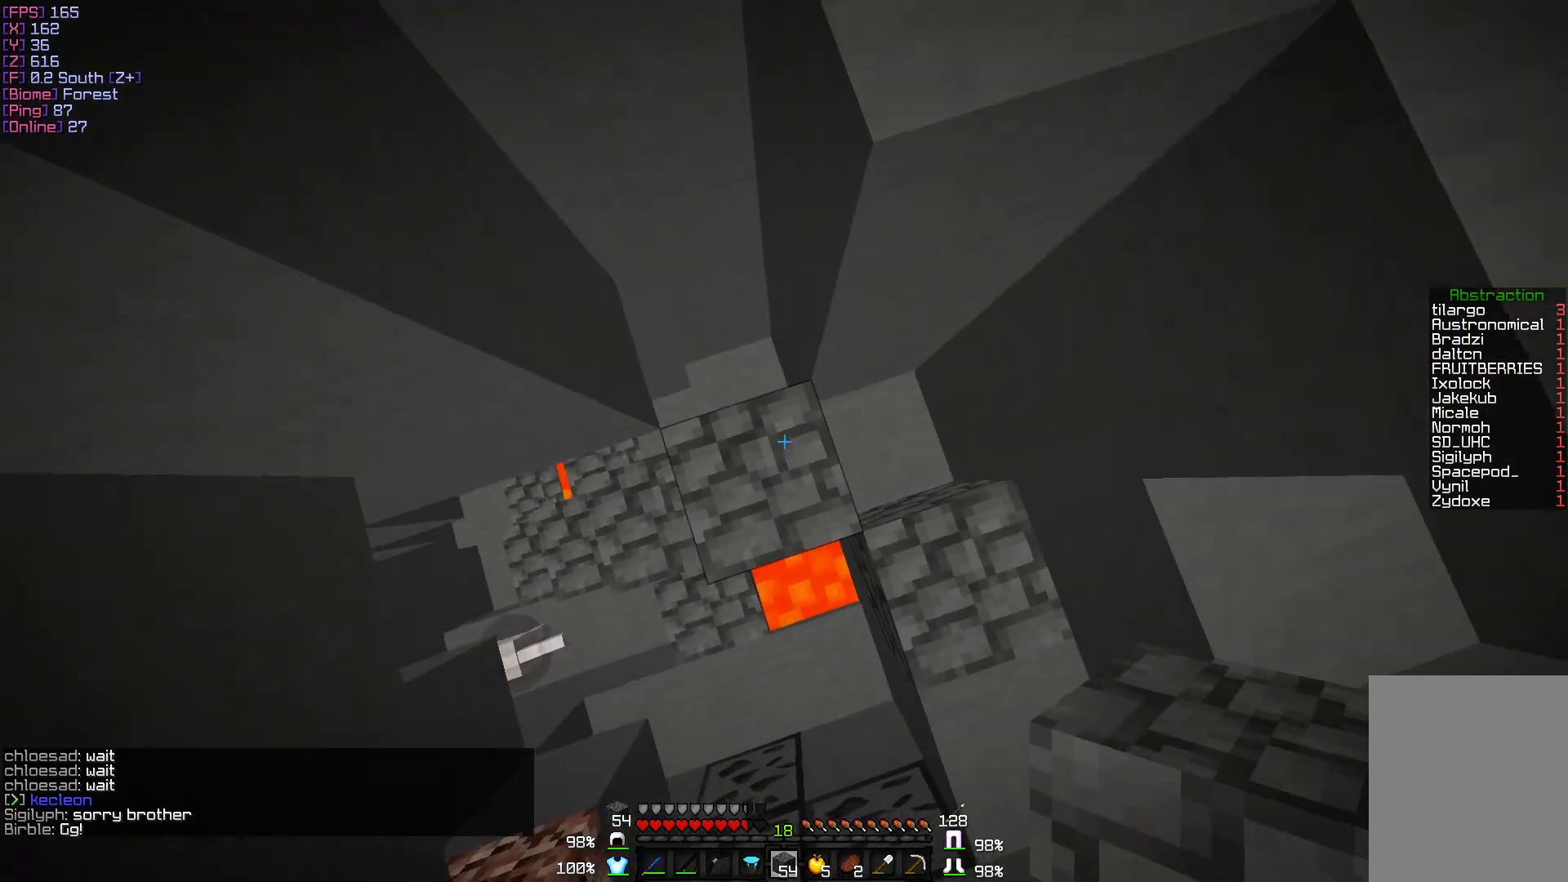
{"keys": [], "mouse": ["right"], "events": [[50, "a", "up"]]}
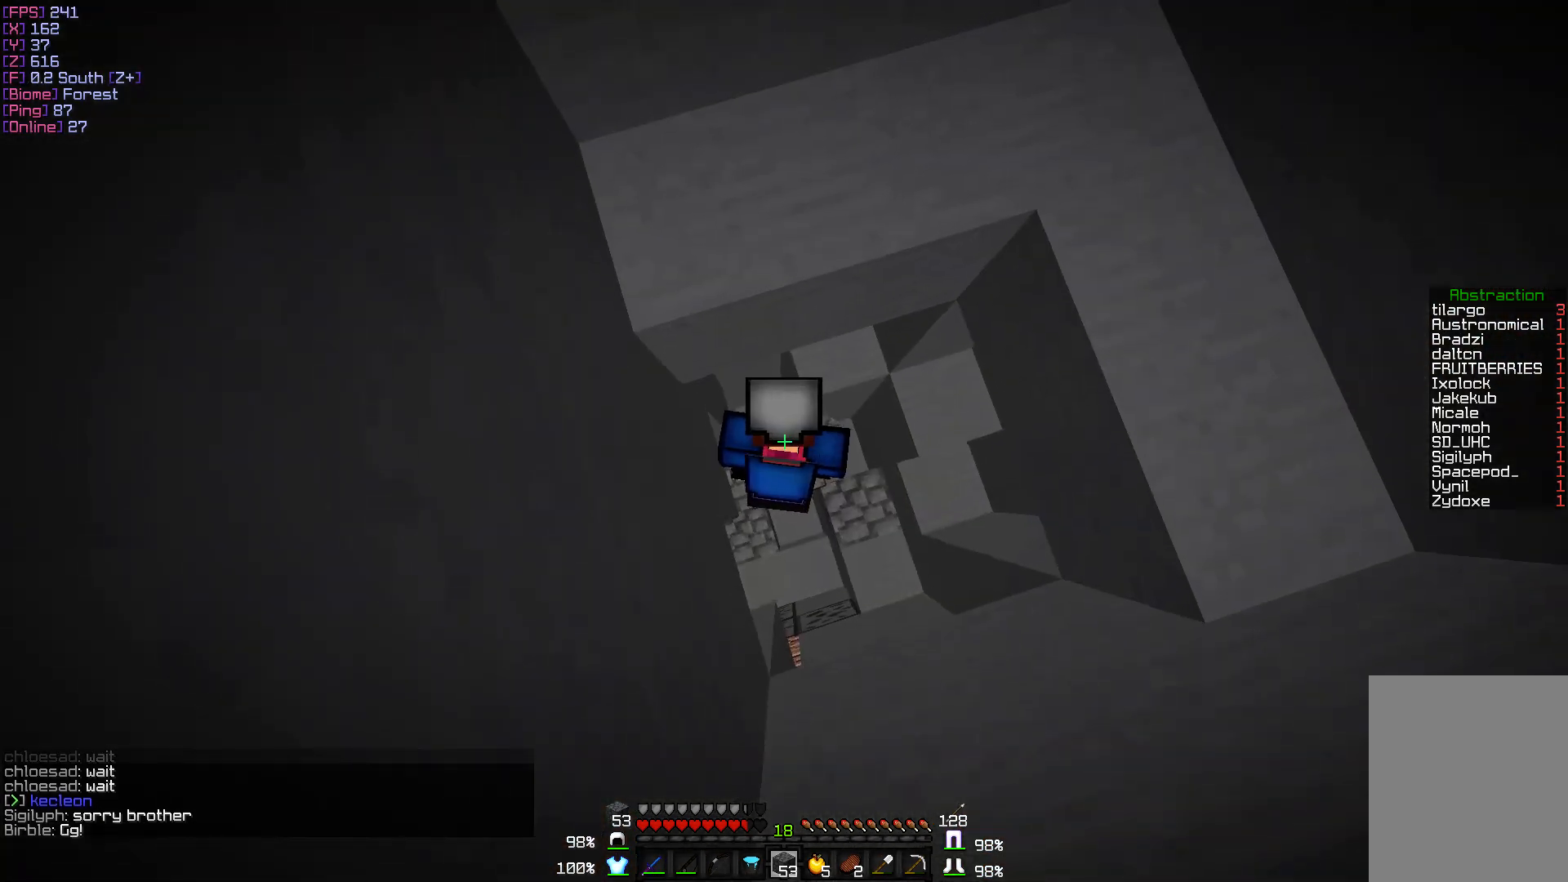
{"keys": [], "mouse": ["right"], "events": []}
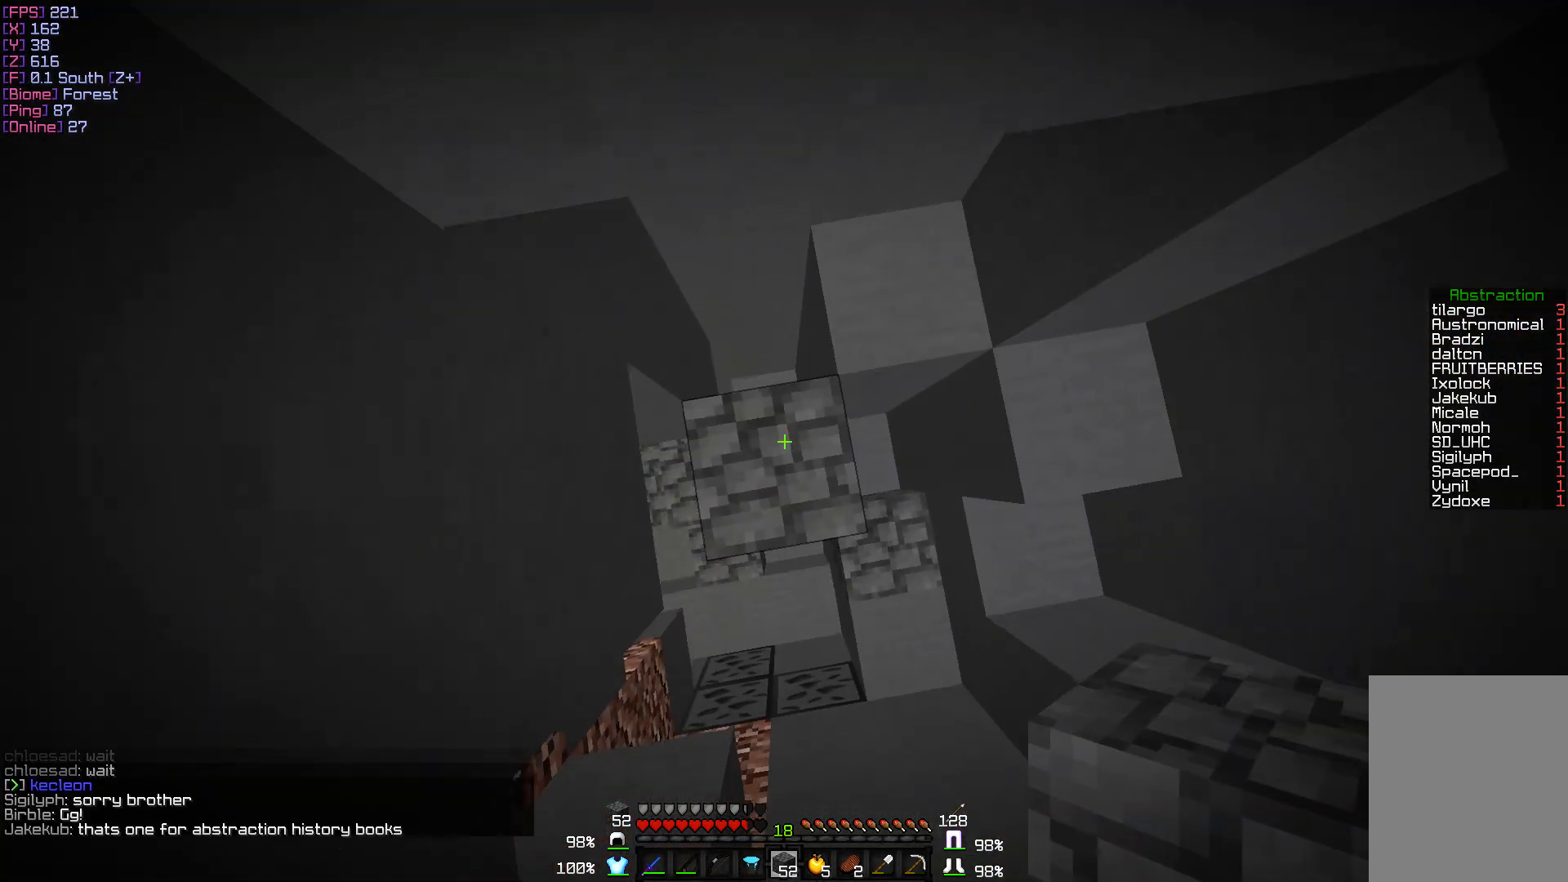
{"keys": [], "mouse": ["right"], "events": []}
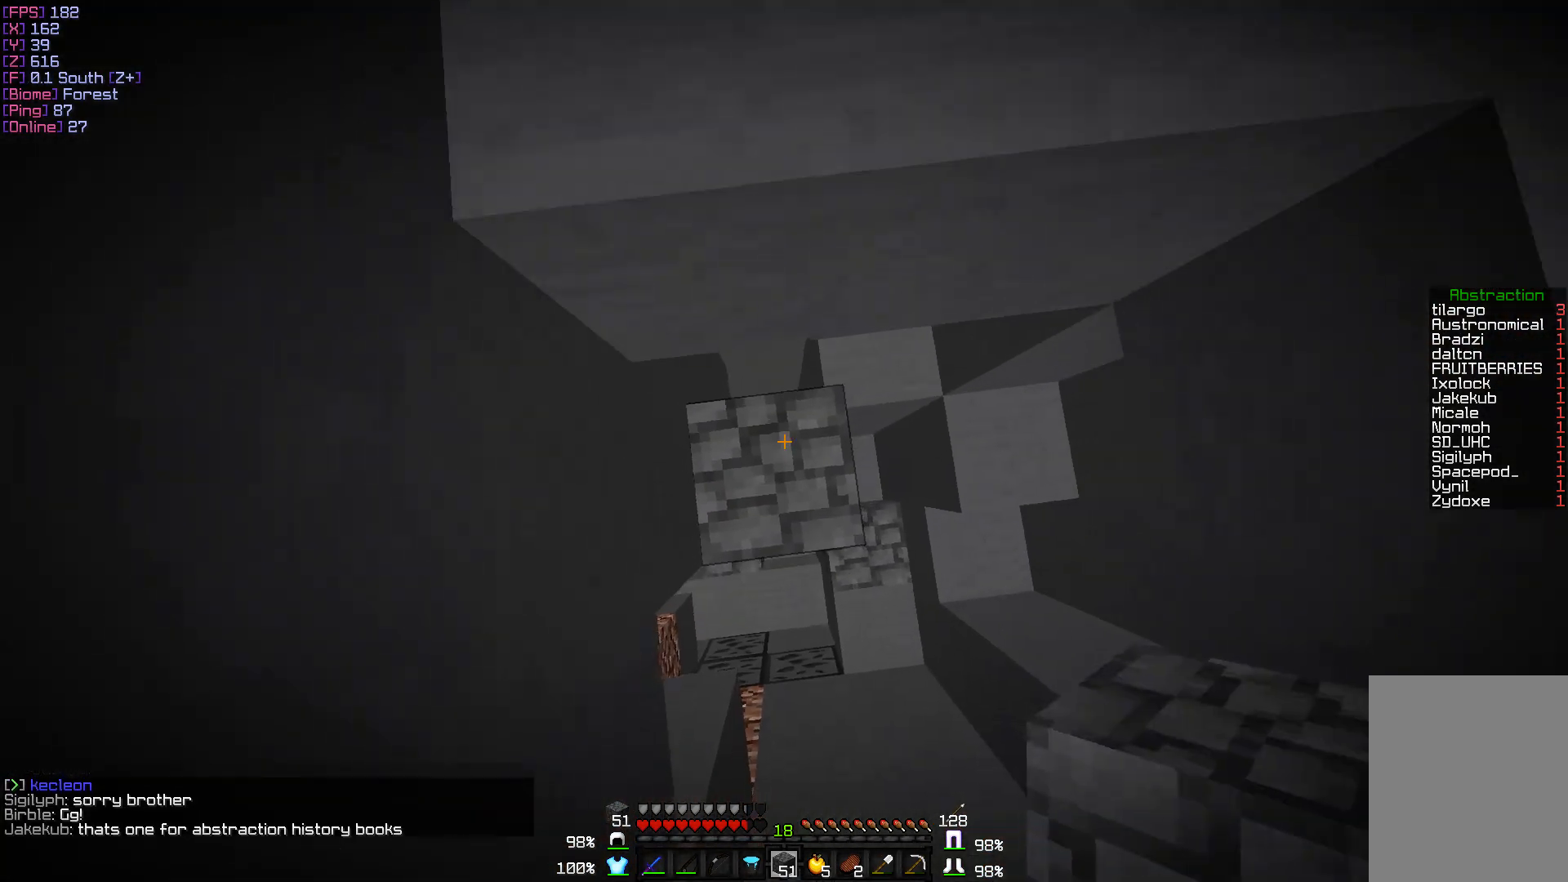
{"keys": [], "mouse": ["right"], "events": []}
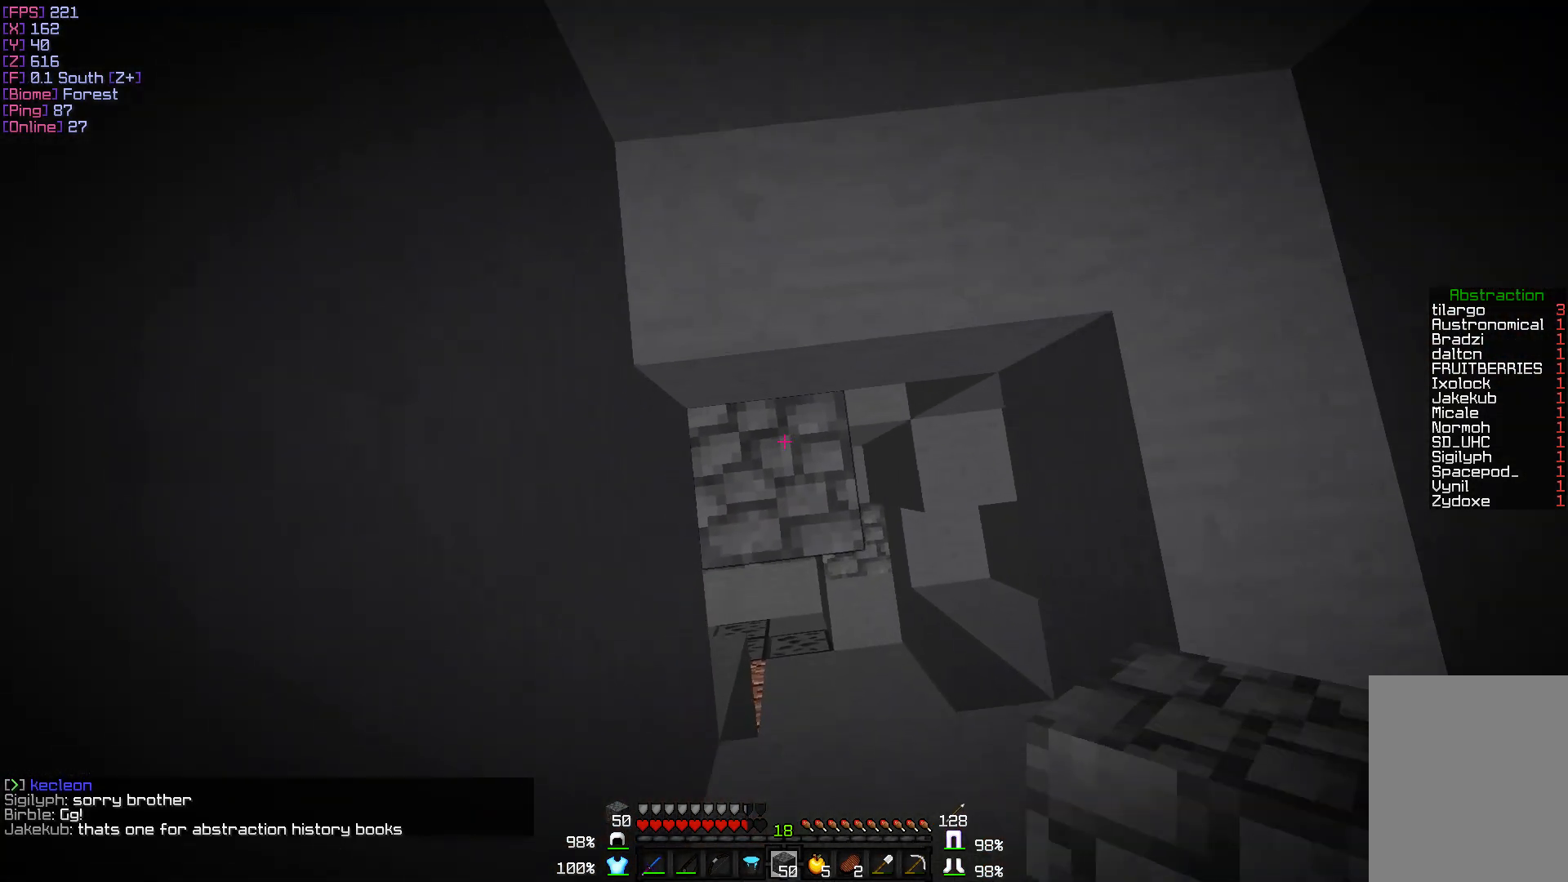
{"keys": ["d", "w"], "mouse": [], "events": [[167, "mouse_right", "up"], [200, "w", "down"], [383, "d", "down"]]}
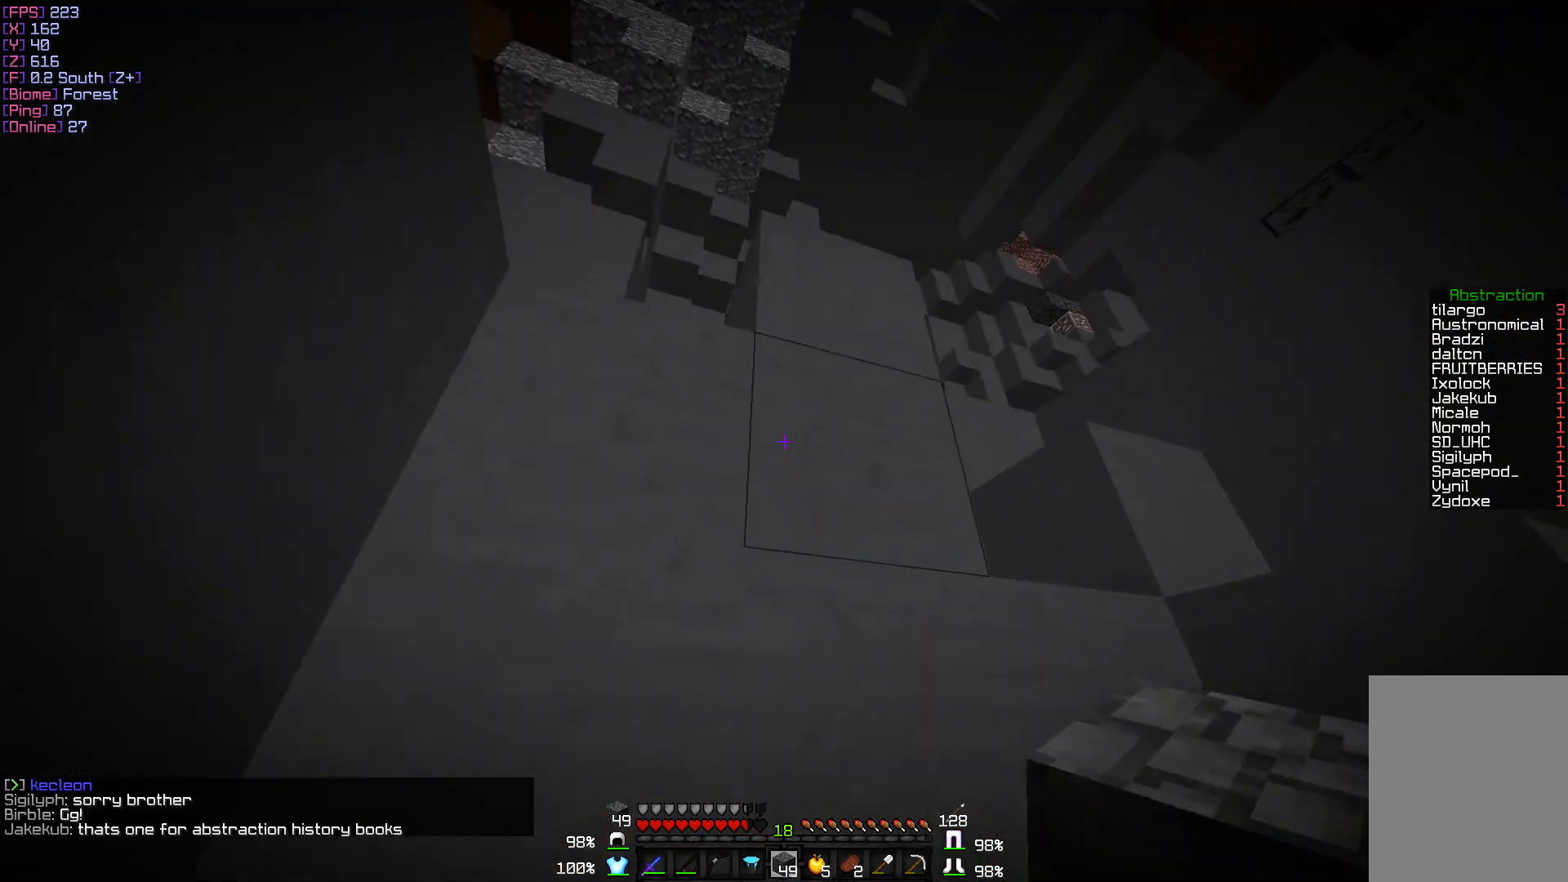
{"keys": ["d", "w"], "mouse": [], "events": [[217, "d", "up"], [333, "d", "down"]]}
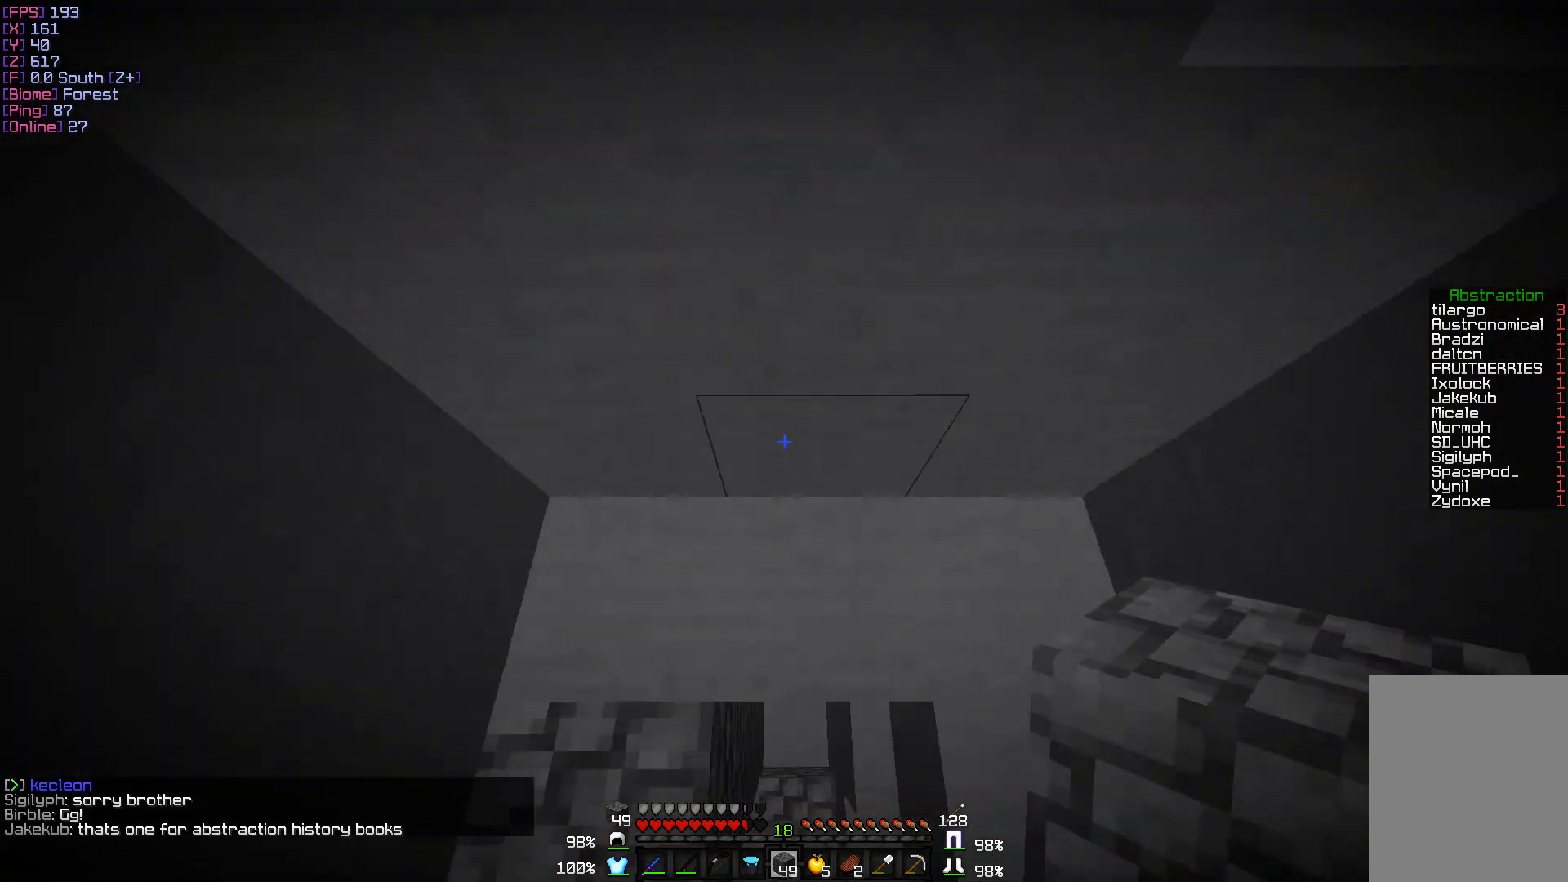
{"keys": [], "mouse": ["right"], "events": [[17, "d", "up"], [67, "mouse_right", "down"], [283, "w", "up"]]}
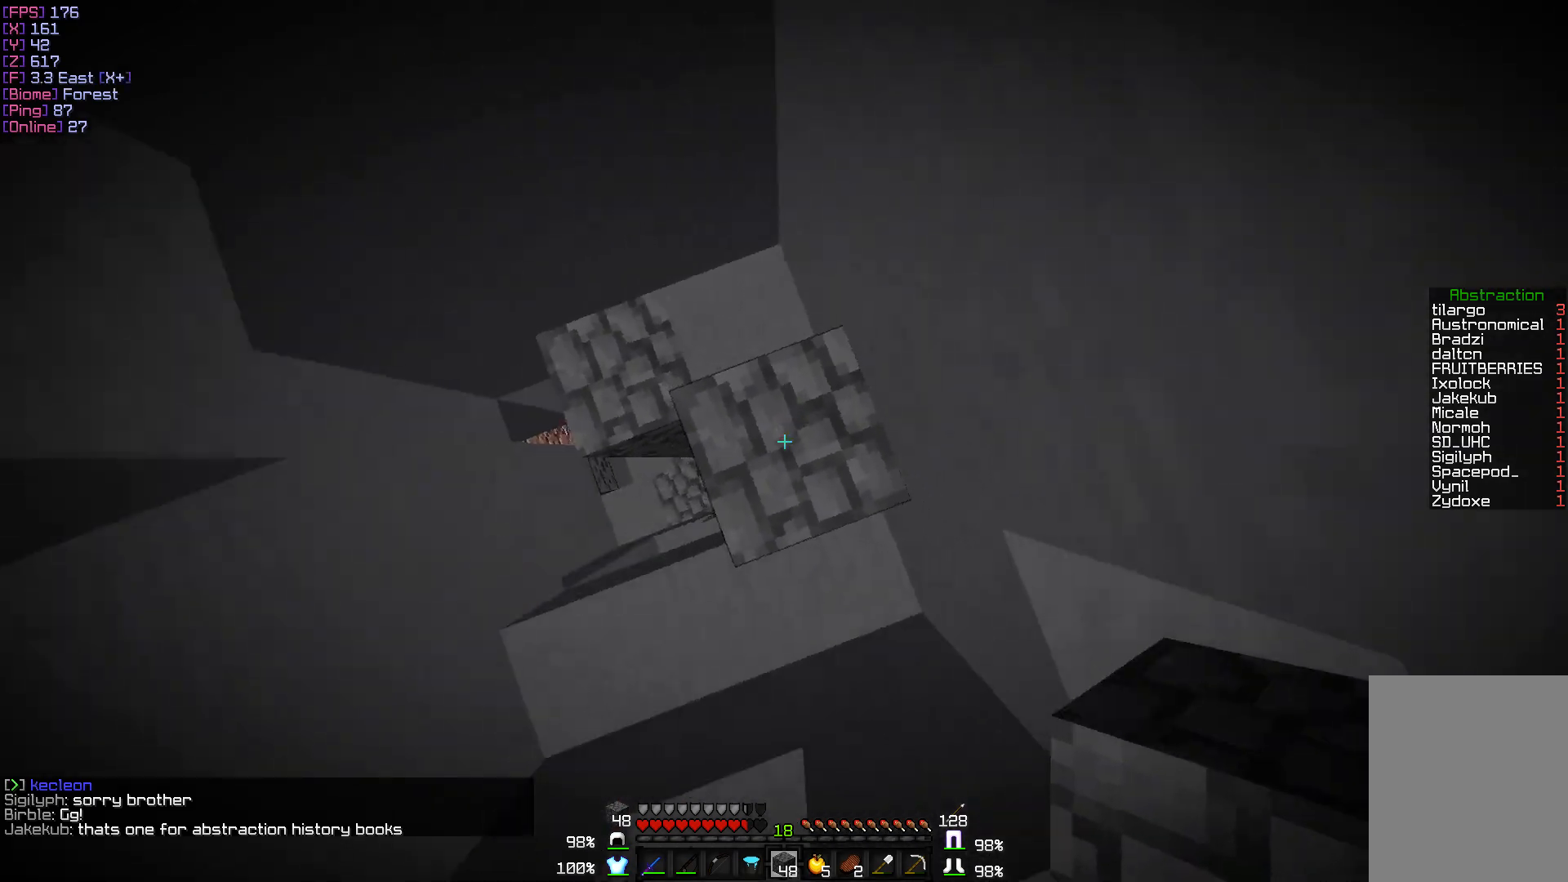
{"keys": ["w"], "mouse": [], "events": [[267, "w", "down"], [317, "mouse_right", "up"]]}
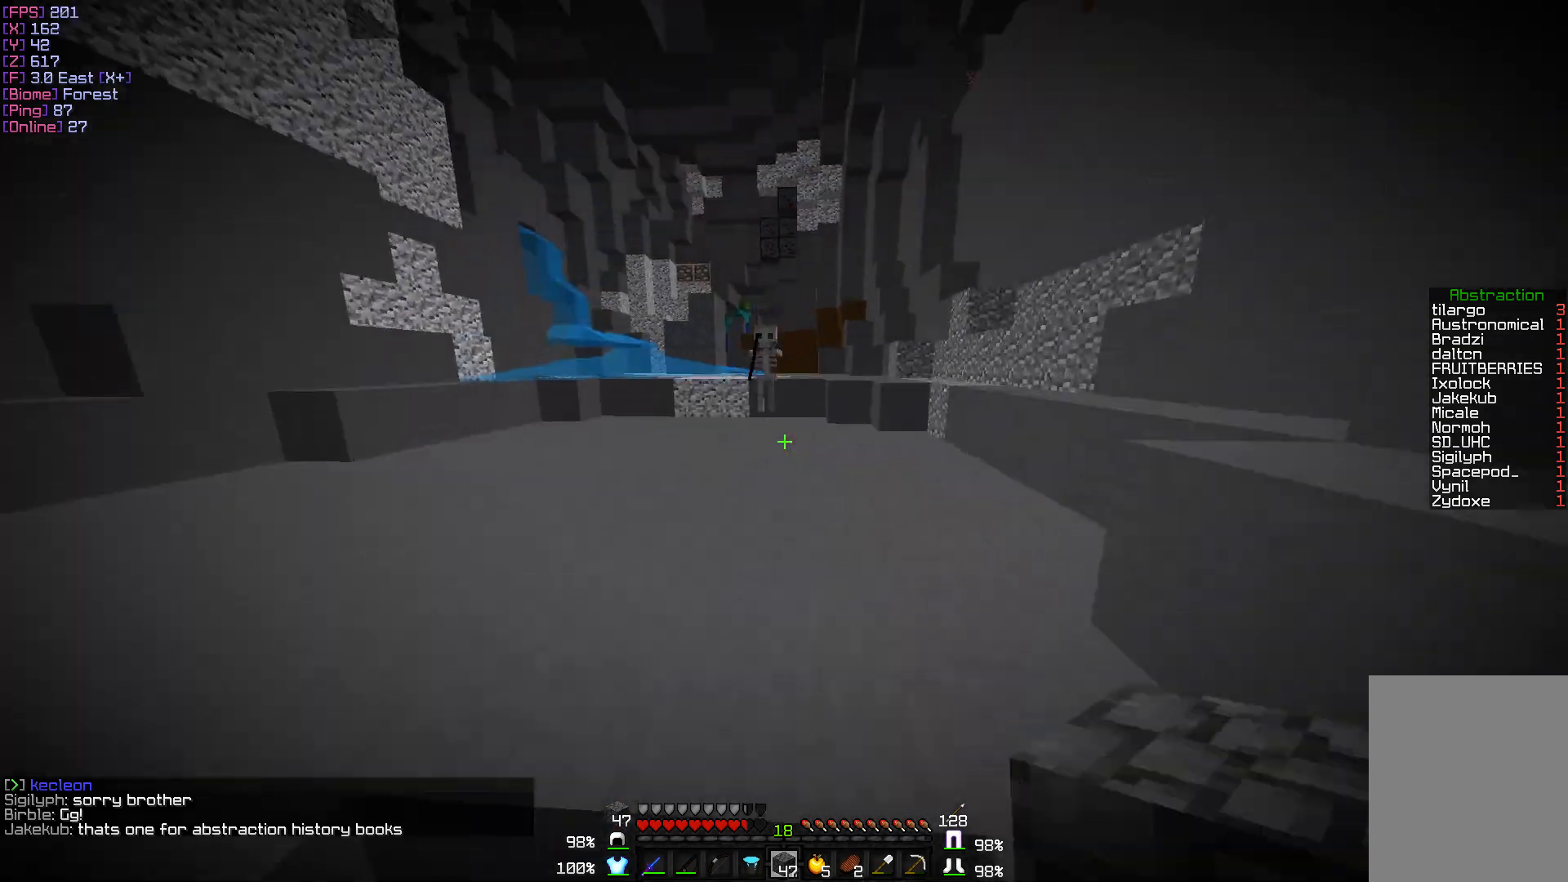
{"keys": ["w"], "mouse": ["right"], "events": [[417, "mouse_right", "down"]]}
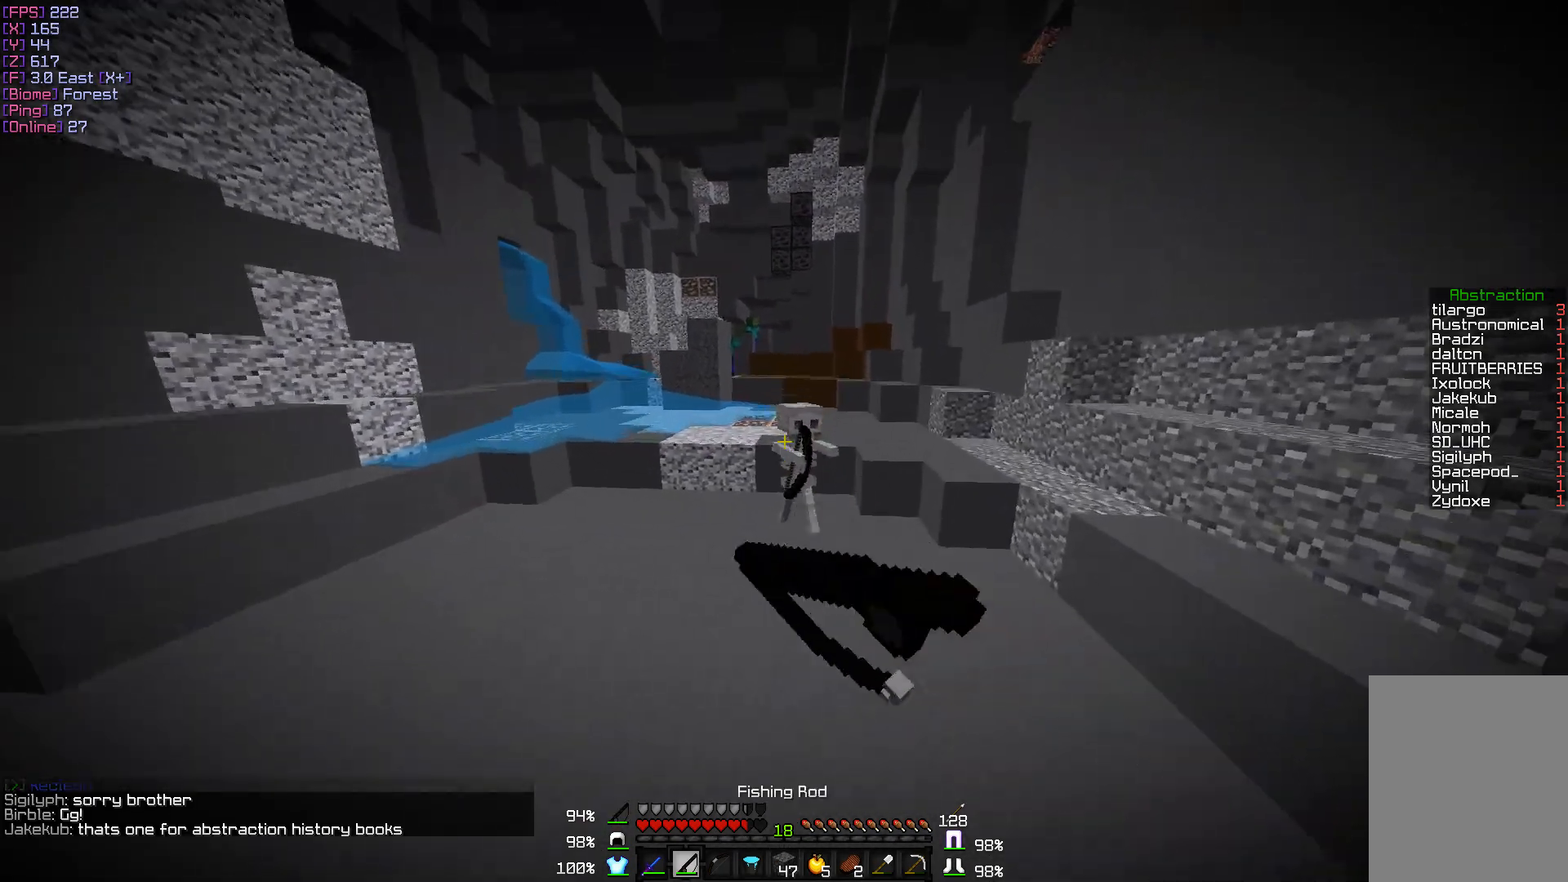
{"keys": [], "mouse": ["left"], "events": [[83, "mouse_right", "up"], [233, "mouse_left", "down"], [317, "mouse_left", "up"], [367, "w", "up"], [400, "mouse_left", "down"]]}
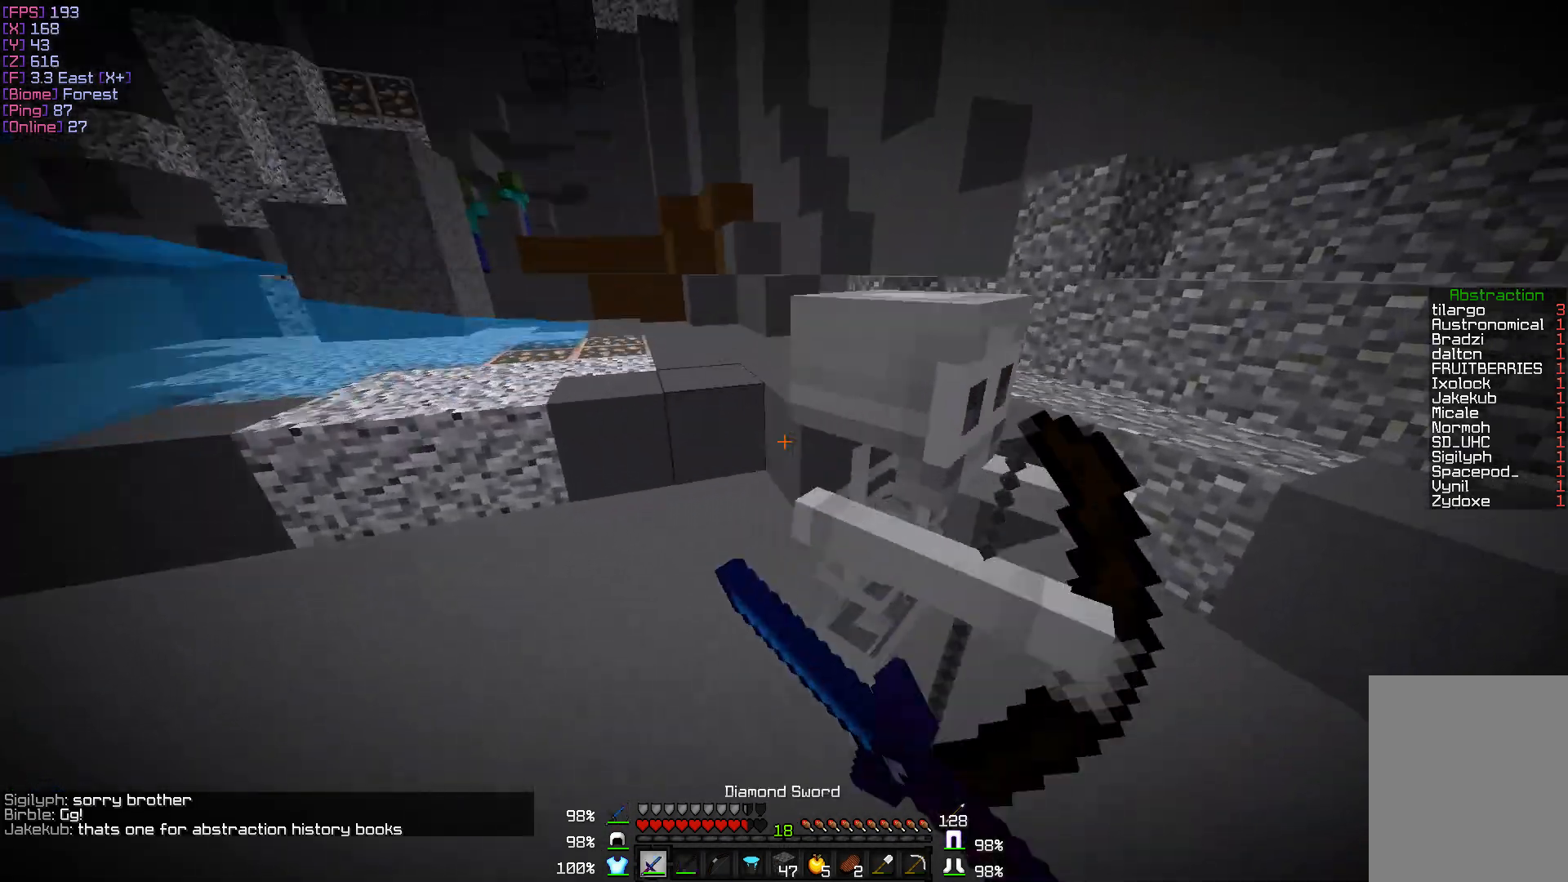
{"keys": [], "mouse": ["left"], "events": [[17, "mouse_left", "up"], [67, "mouse_left", "down"], [200, "mouse_left", "up"], [283, "mouse_left", "down"], [400, "mouse_left", "up"], [483, "mouse_left", "down"]]}
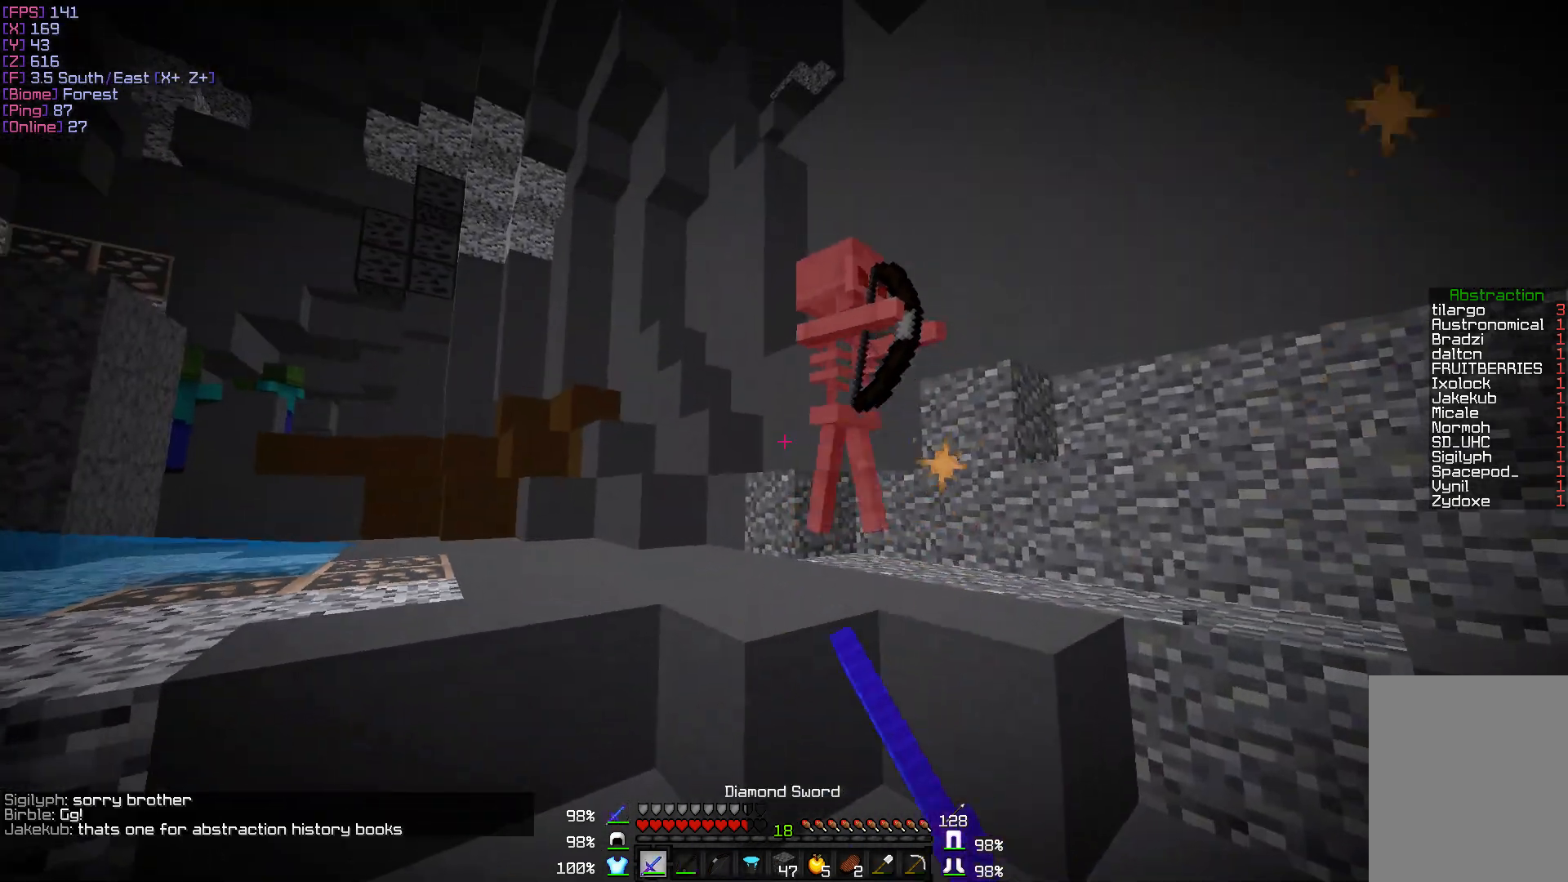
{"keys": ["w"], "mouse": [], "events": [[117, "mouse_left", "up"], [117, "w", "down"], [183, "mouse_left", "down"], [317, "mouse_left", "up"], [367, "mouse_left", "down"], [483, "mouse_left", "up"]]}
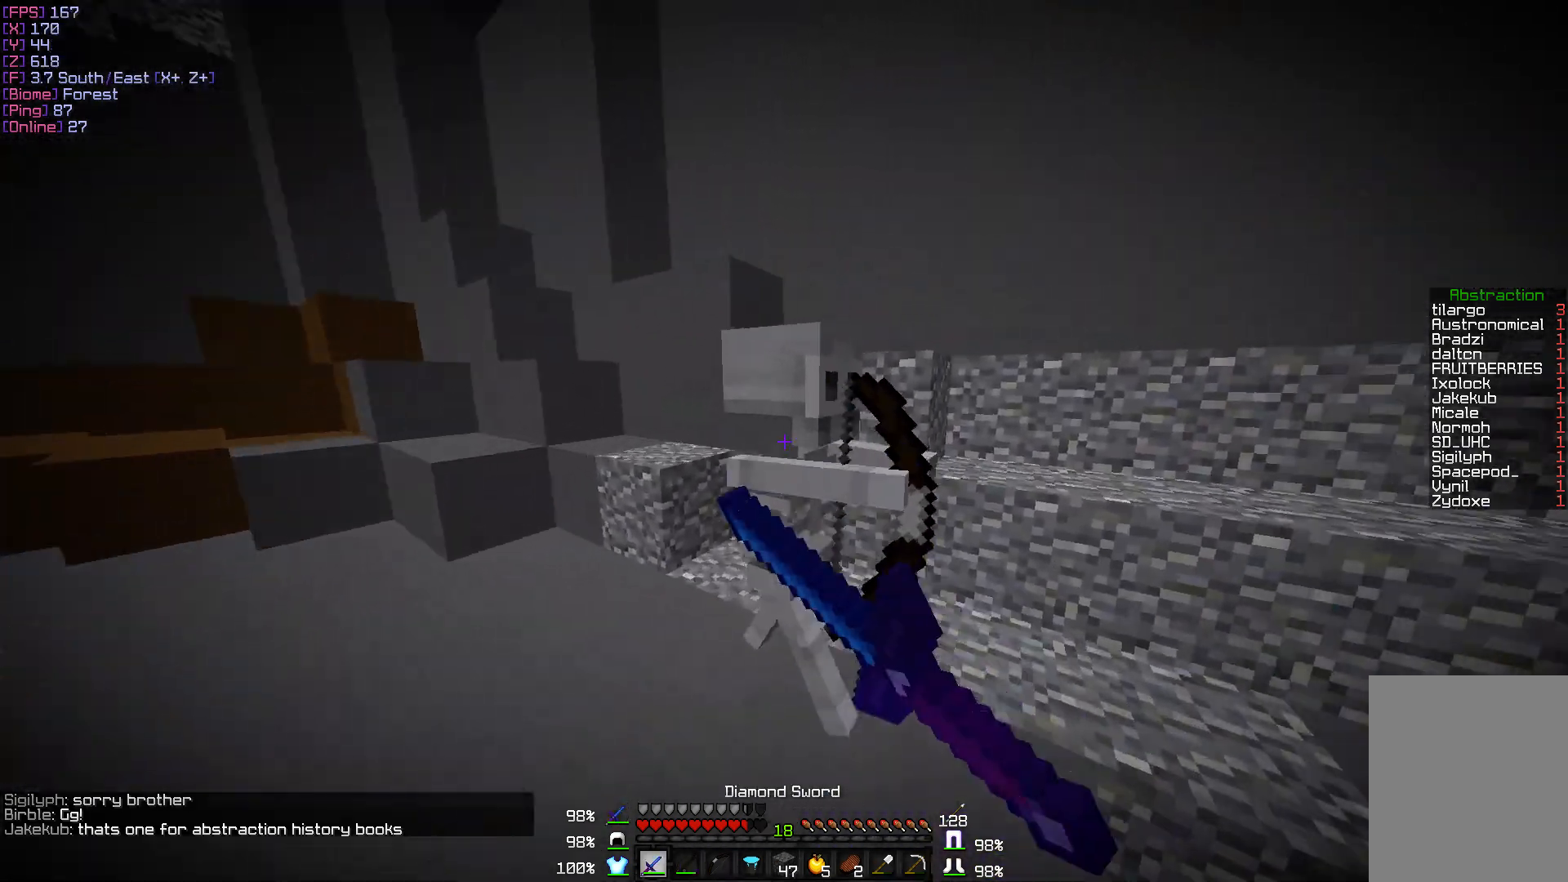
{"keys": ["d", "w"], "mouse": [], "events": [[67, "mouse_left", "down"], [67, "w", "up"], [183, "mouse_left", "up"], [250, "mouse_left", "down"], [383, "mouse_left", "up"], [467, "d", "down"], [467, "w", "down"]]}
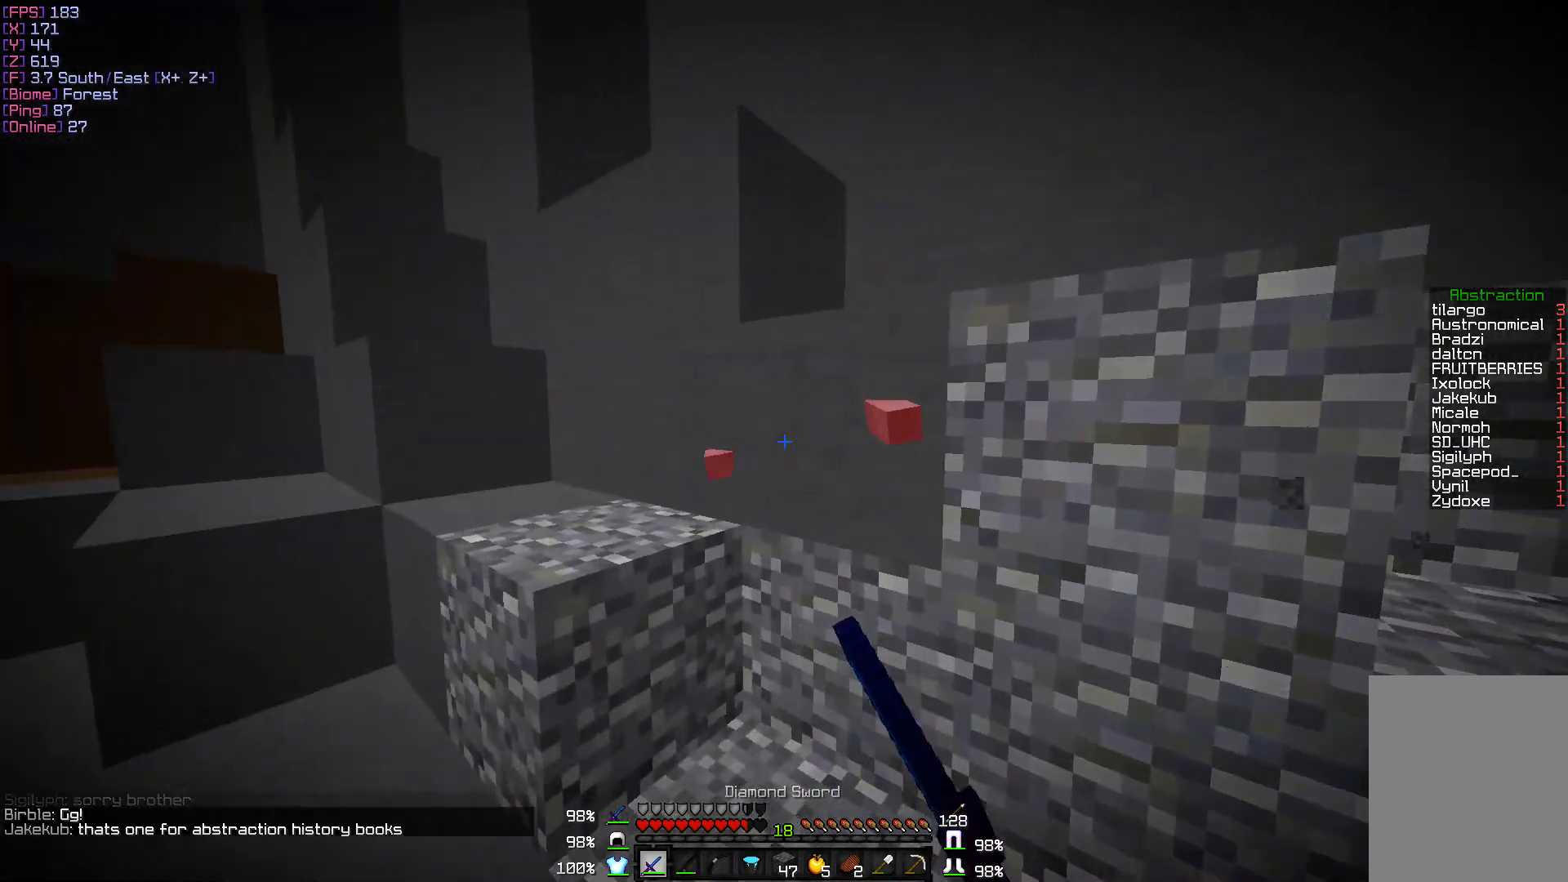
{"keys": ["a"], "mouse": [], "events": [[200, "w", "up"], [300, "d", "up"], [400, "a", "down"]]}
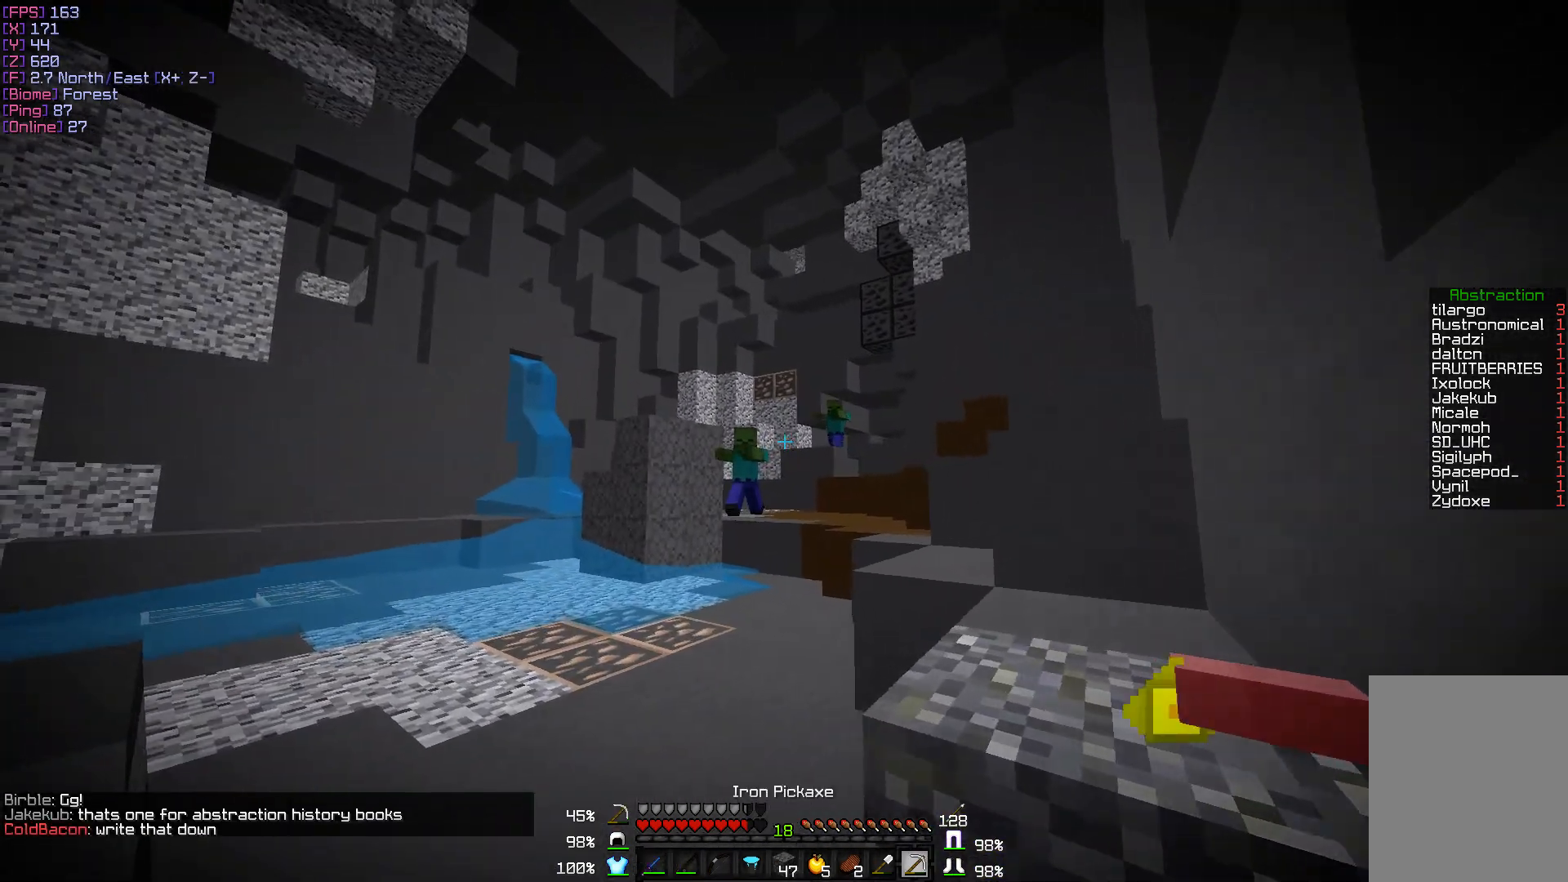
{"keys": ["a"], "mouse": [], "events": [[117, "w", "down"], [167, "a", "up"], [200, "d", "down"], [317, "w", "up"], [383, "a", "down"], [383, "d", "up"]]}
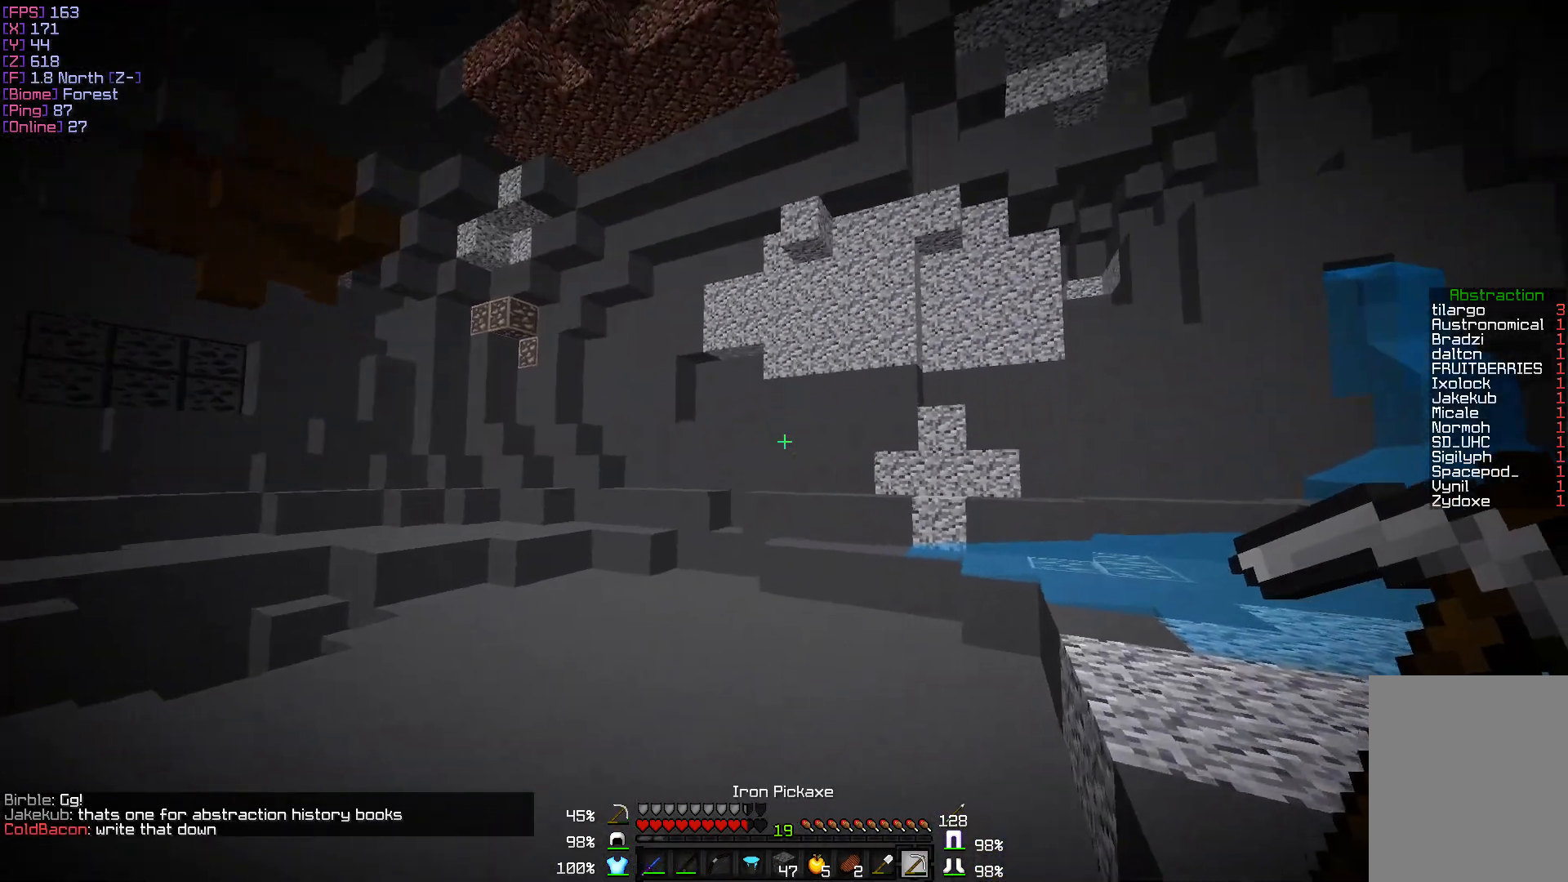
{"keys": ["w"], "mouse": [], "events": [[17, "w", "down"], [233, "a", "up"], [333, "a", "down"], [367, "a", "up"]]}
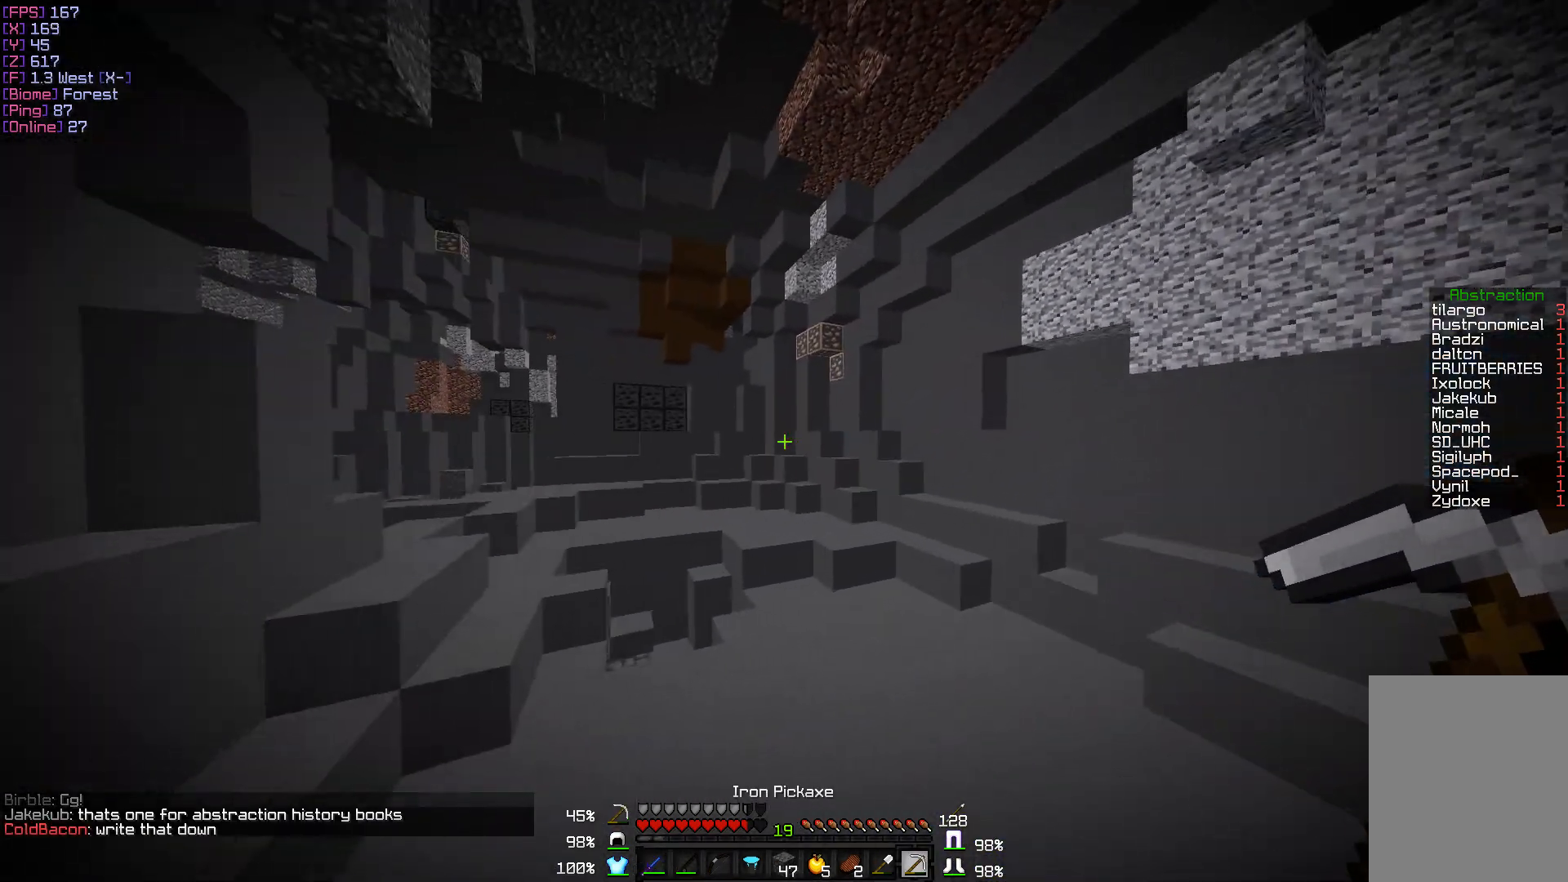
{"keys": ["w"], "mouse": [], "events": []}
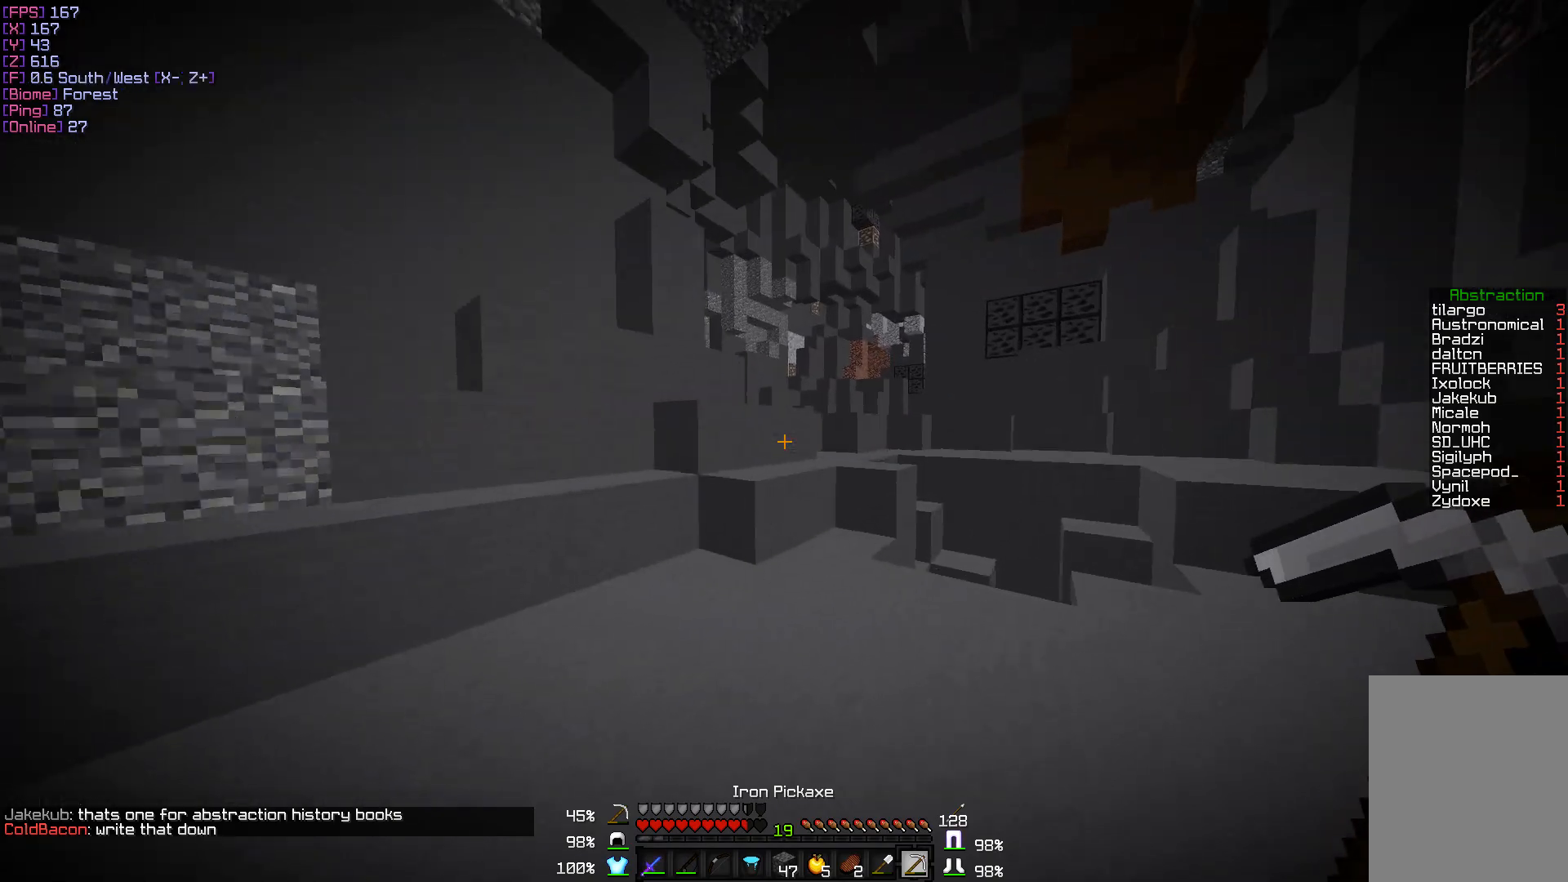
{"keys": ["w"], "mouse": [], "events": []}
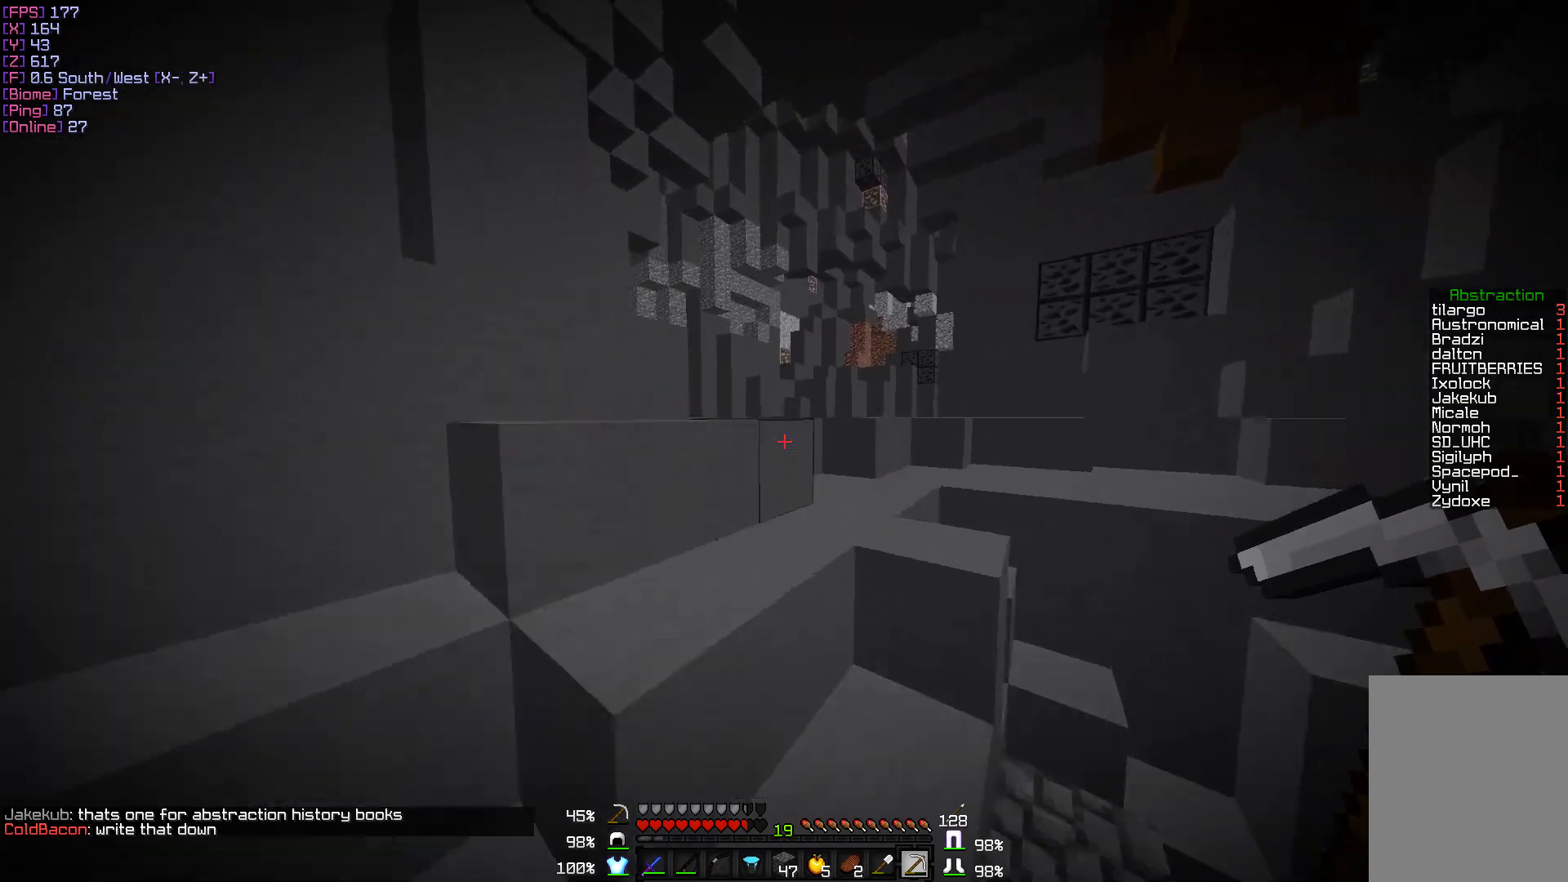
{"keys": ["d", "w"], "mouse": [], "events": [[500, "d", "down"]]}
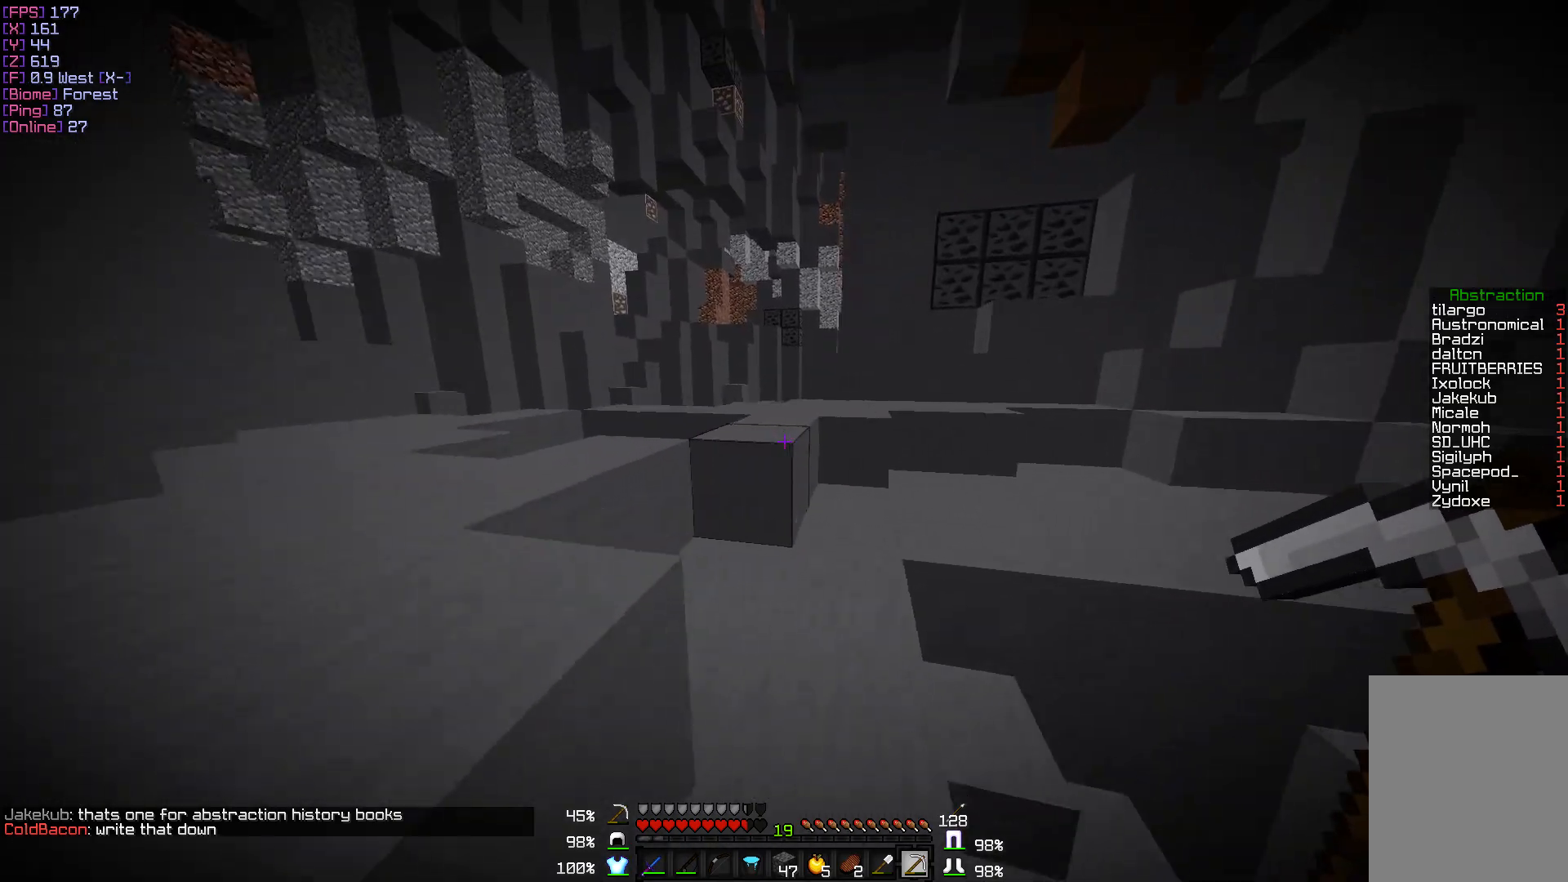
{"keys": ["d", "w"], "mouse": [], "events": [[217, "d", "up"], [417, "d", "down"]]}
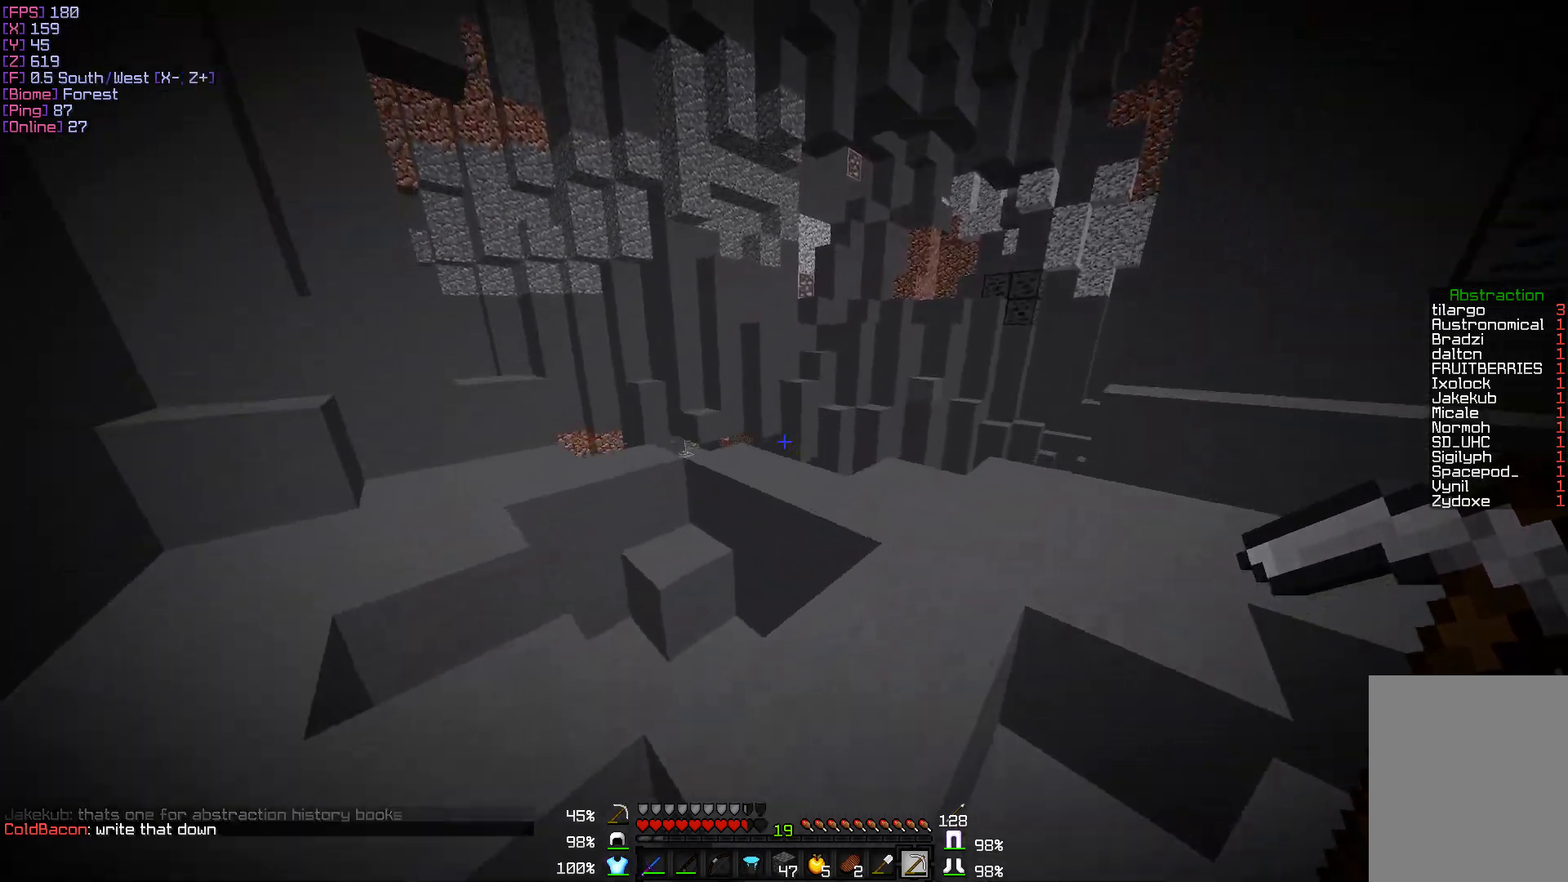
{"keys": ["w"], "mouse": [], "events": [[333, "d", "up"]]}
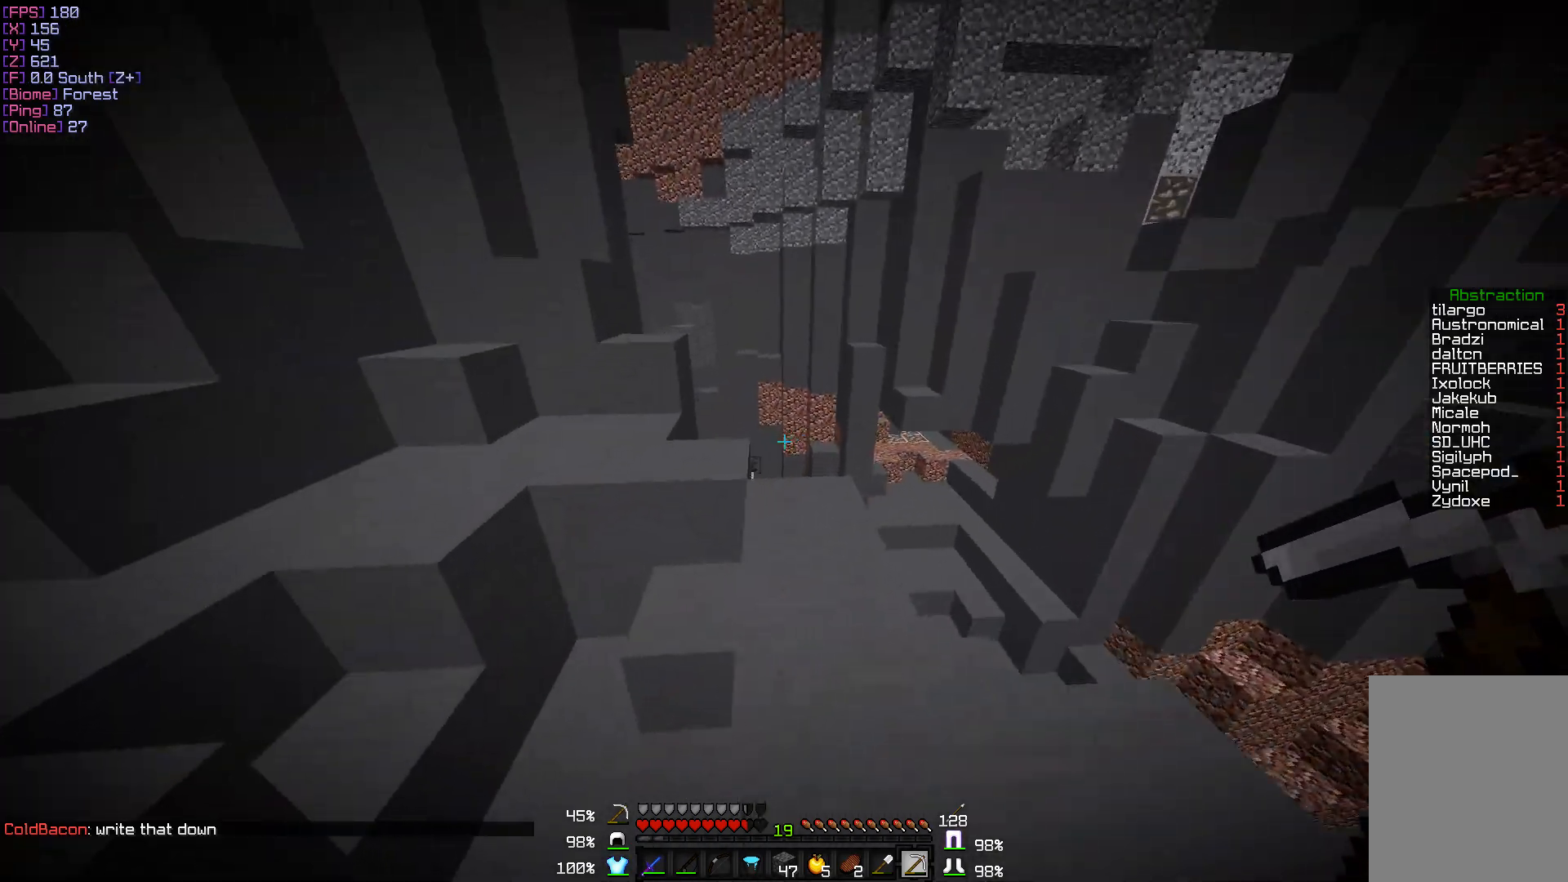
{"keys": ["w"], "mouse": [], "events": []}
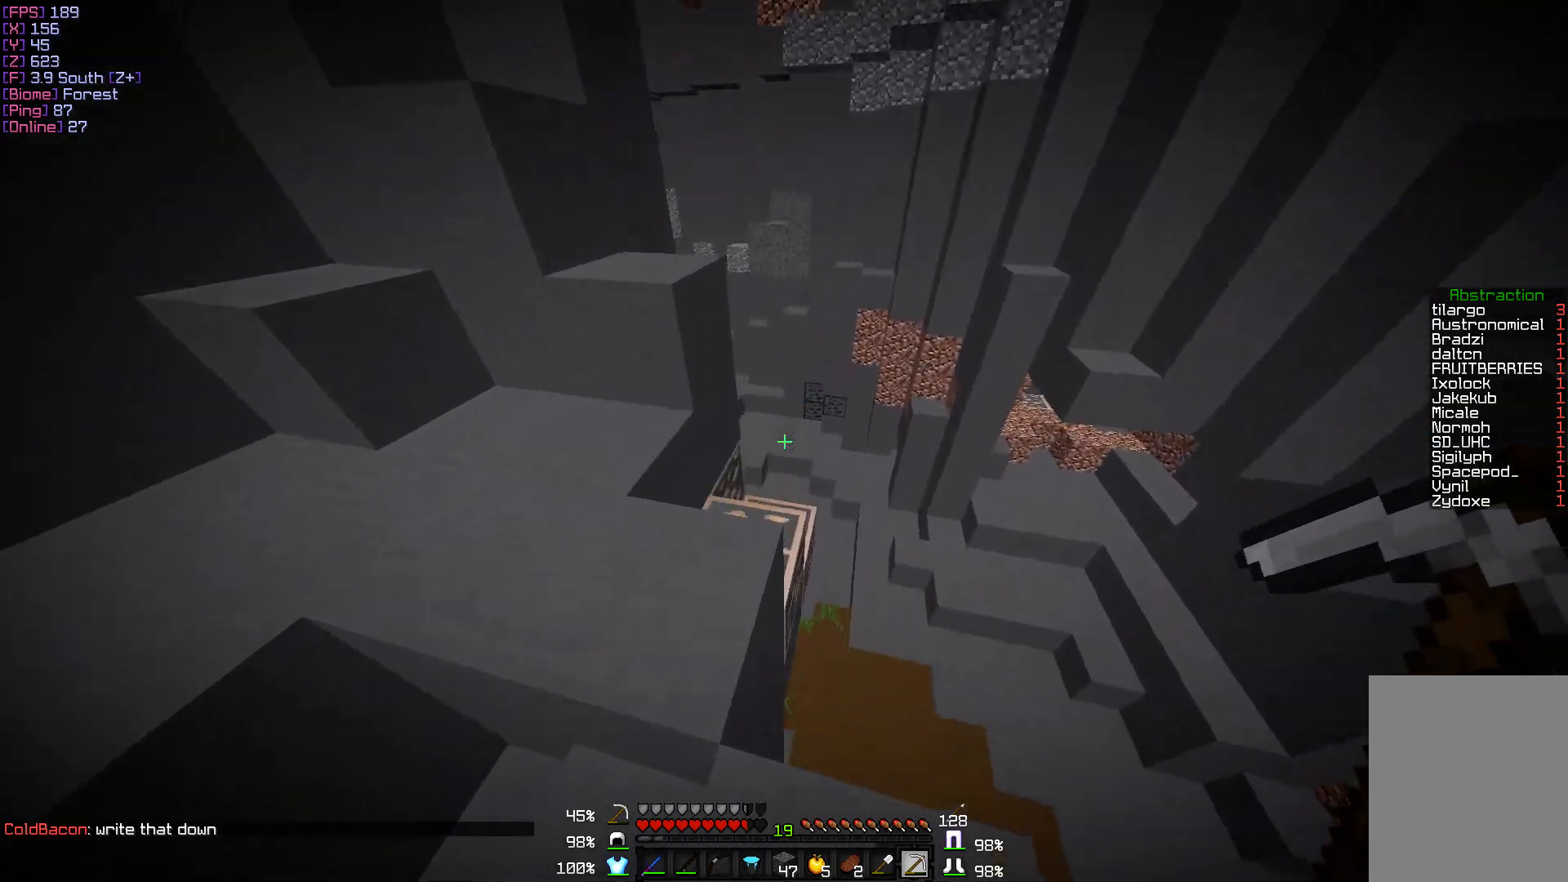
{"keys": ["w"], "mouse": [], "events": [[133, "a", "down"], [300, "a", "up"]]}
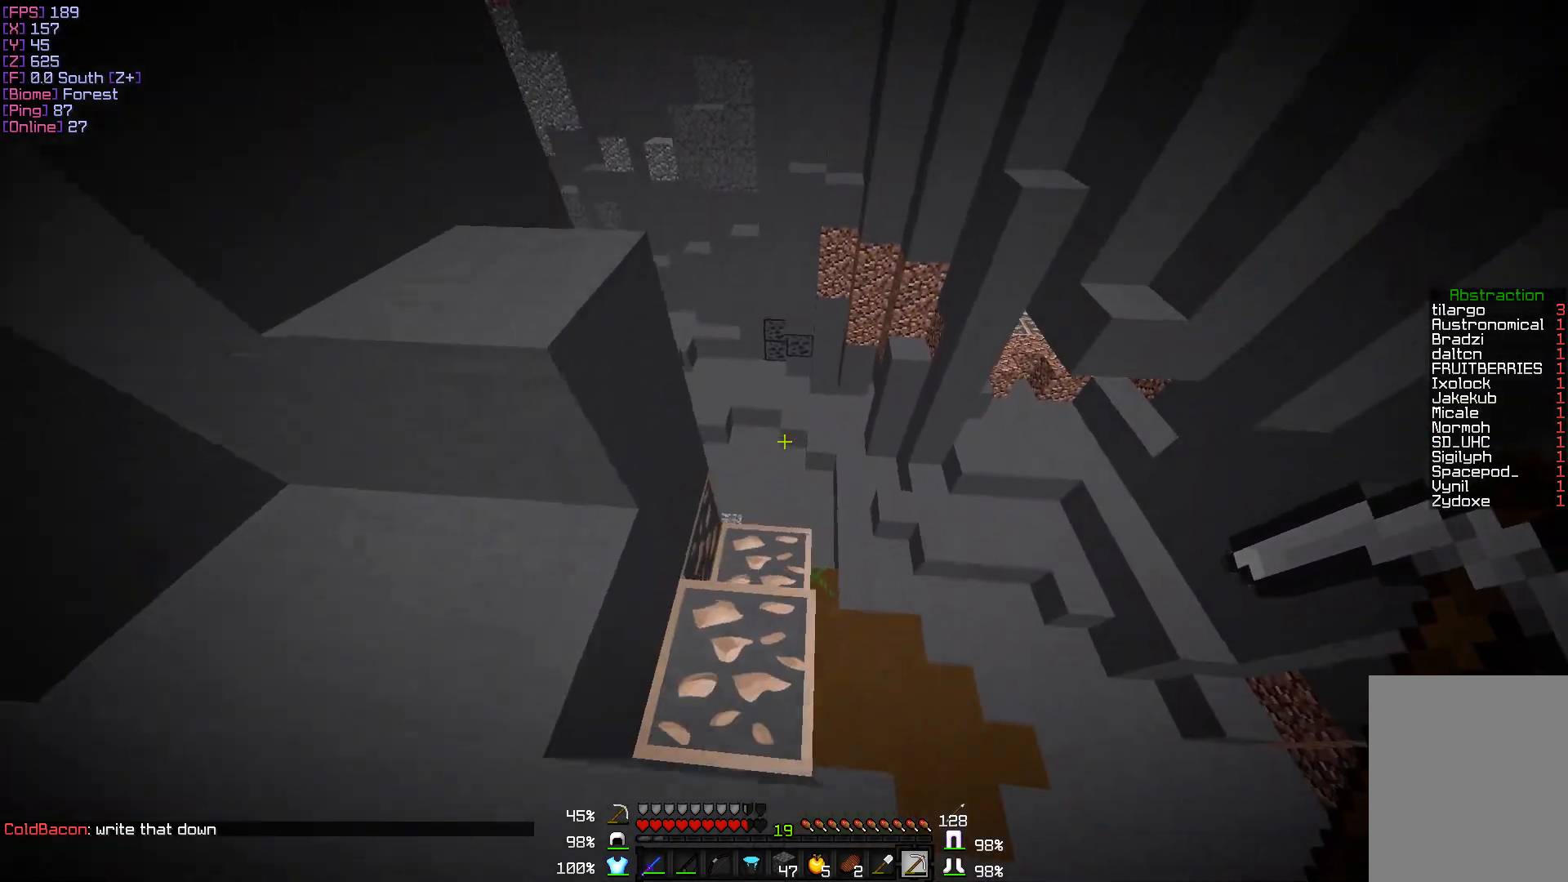
{"keys": ["w"], "mouse": [], "events": [[67, "w", "up"], [283, "w", "down"]]}
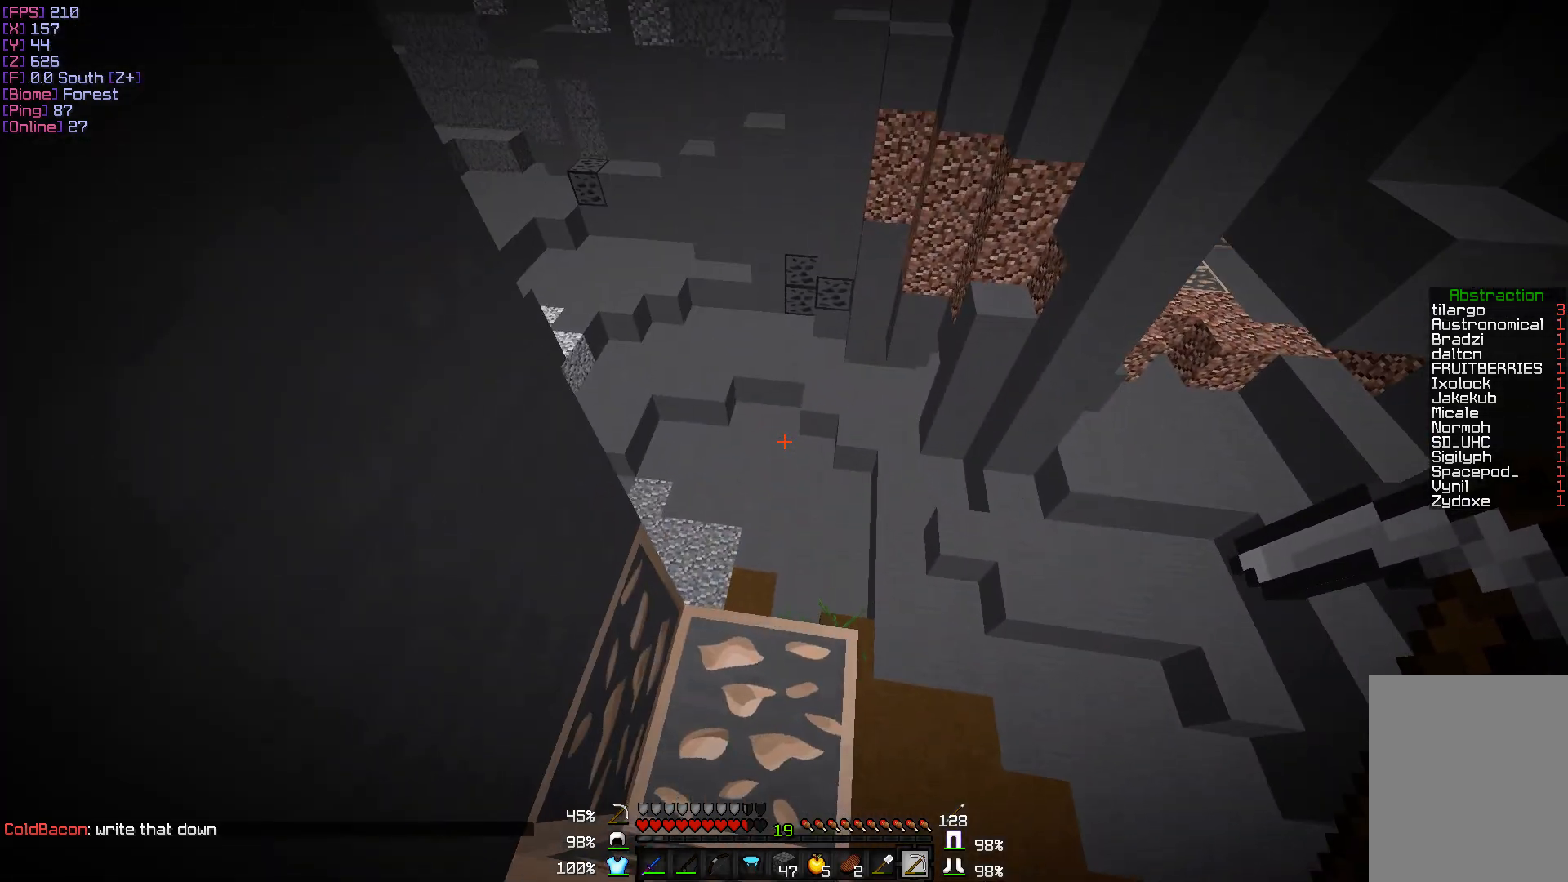
{"keys": ["w"], "mouse": [], "events": [[17, "w", "up"], [433, "w", "down"]]}